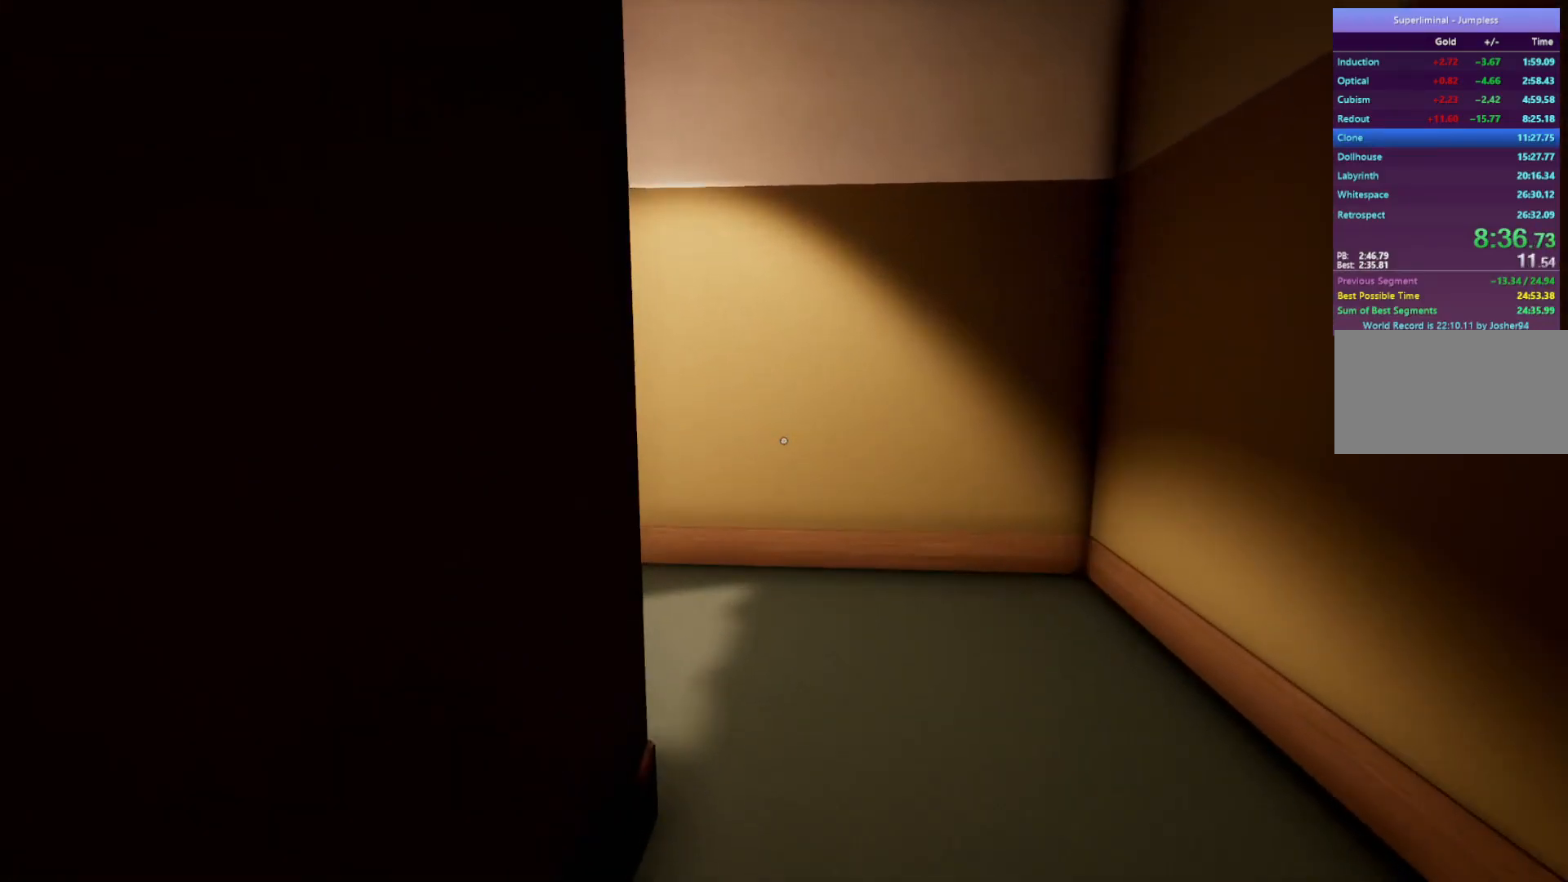
Gameplay with keyboard and mouse; each line is a JSON object with the keys and mouse buttons held at the frame after it. "events" lists presses ("down") and releases ("up") of "a", "d", "e", "f", "r", "s", "shift", "space", "w", "mouse_left", "mouse_wheel", "mouse_right", "mouse_mb4" and "mouse_mb5" between this image and that frame as [ms after this image, input, new state], when the widget could be followed in between. "mouse_left", "mouse_wheel", "mouse_right", "mouse_mb4", "mouse_mb5" = the "left", "wheel", "right", "mb4", "mb5" buttons of the "mouse" list. No other keys are recorded. "wheel" means that the mouse wheel is clicked or scrolled. Mouse movement is not recorded.
{"keys": ["w"], "mouse": [], "events": []}
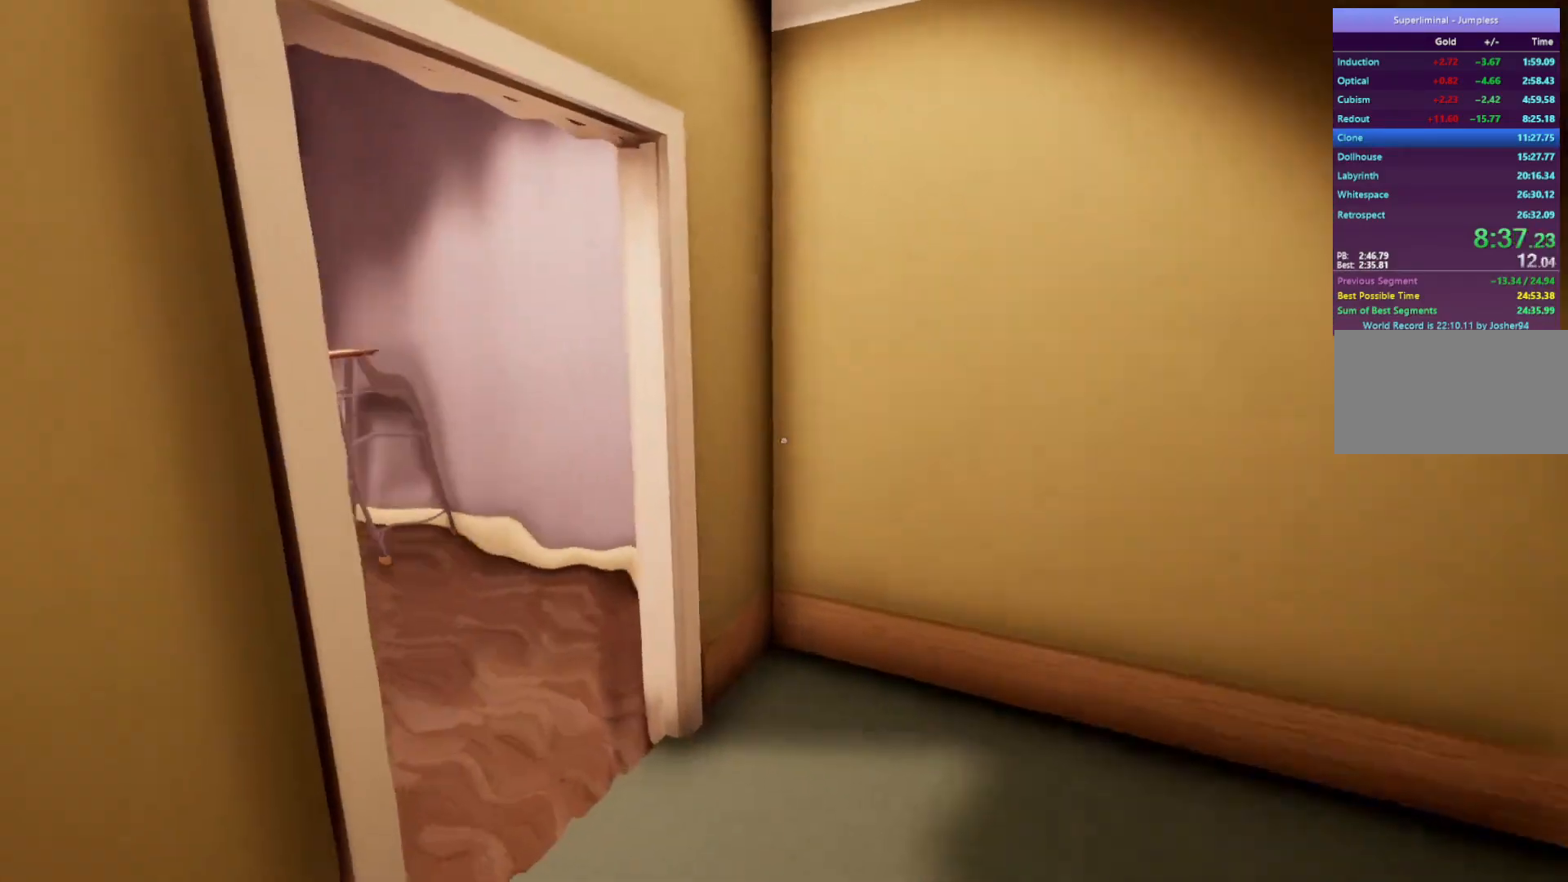
{"keys": ["w"], "mouse": [], "events": []}
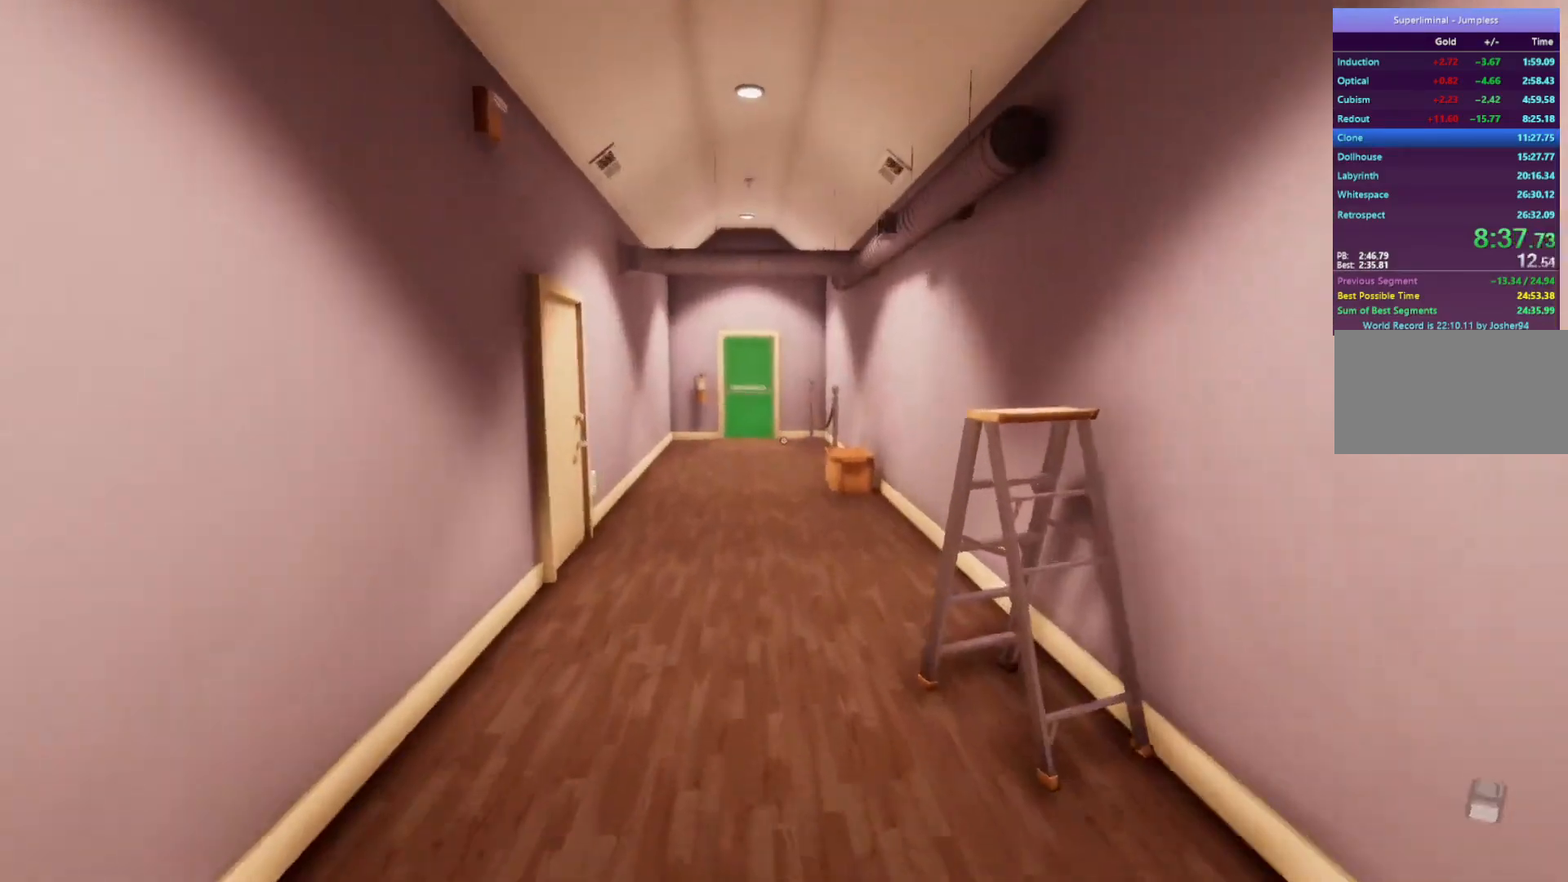
{"keys": ["w"], "mouse": [], "events": []}
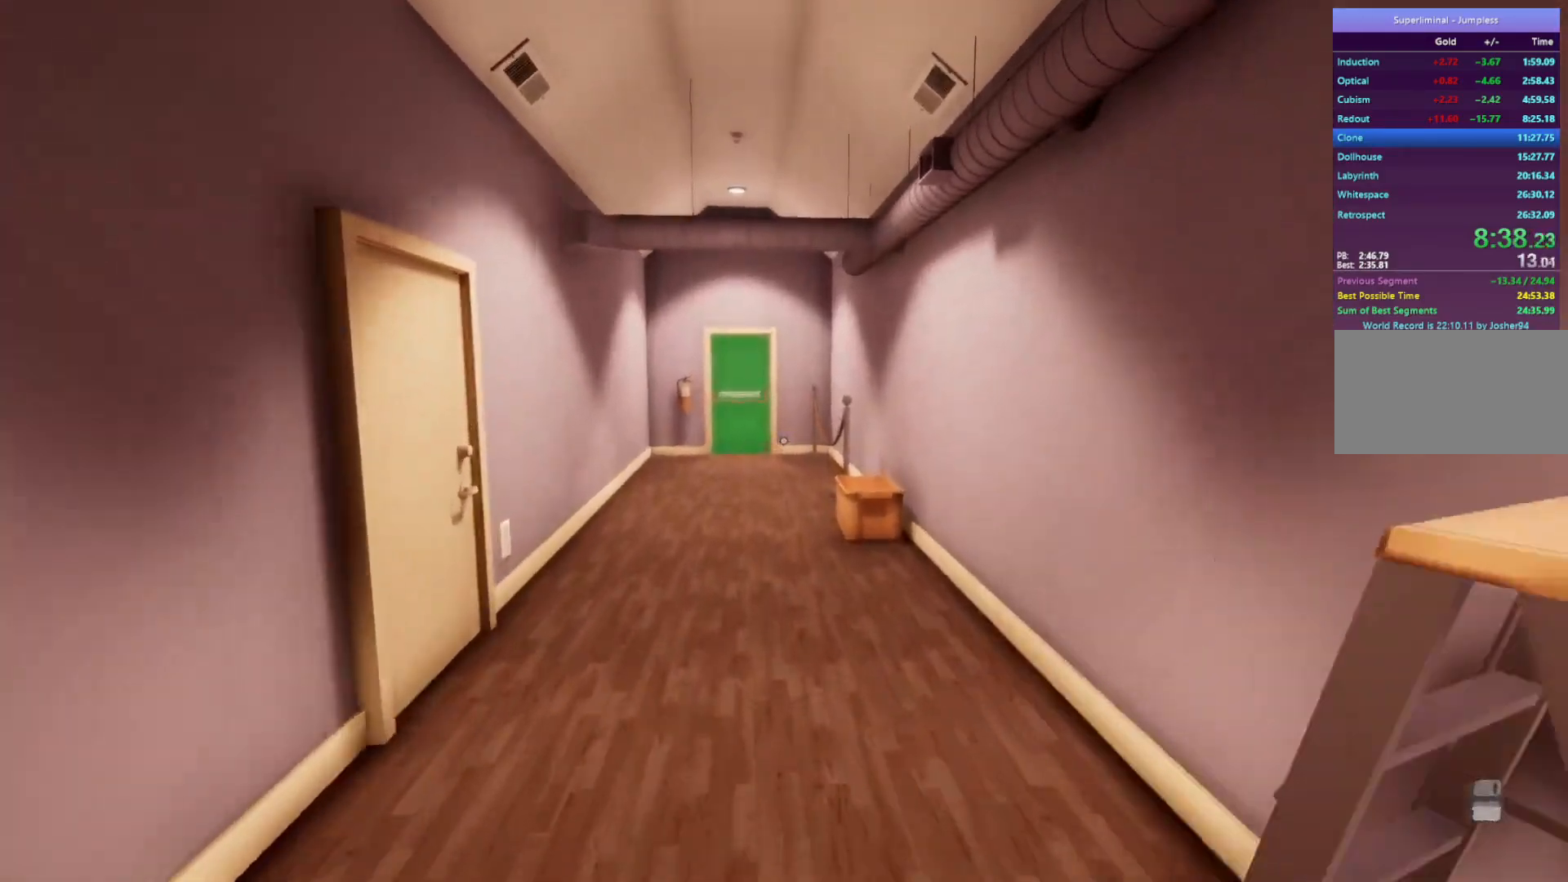
{"keys": ["w"], "mouse": [], "events": []}
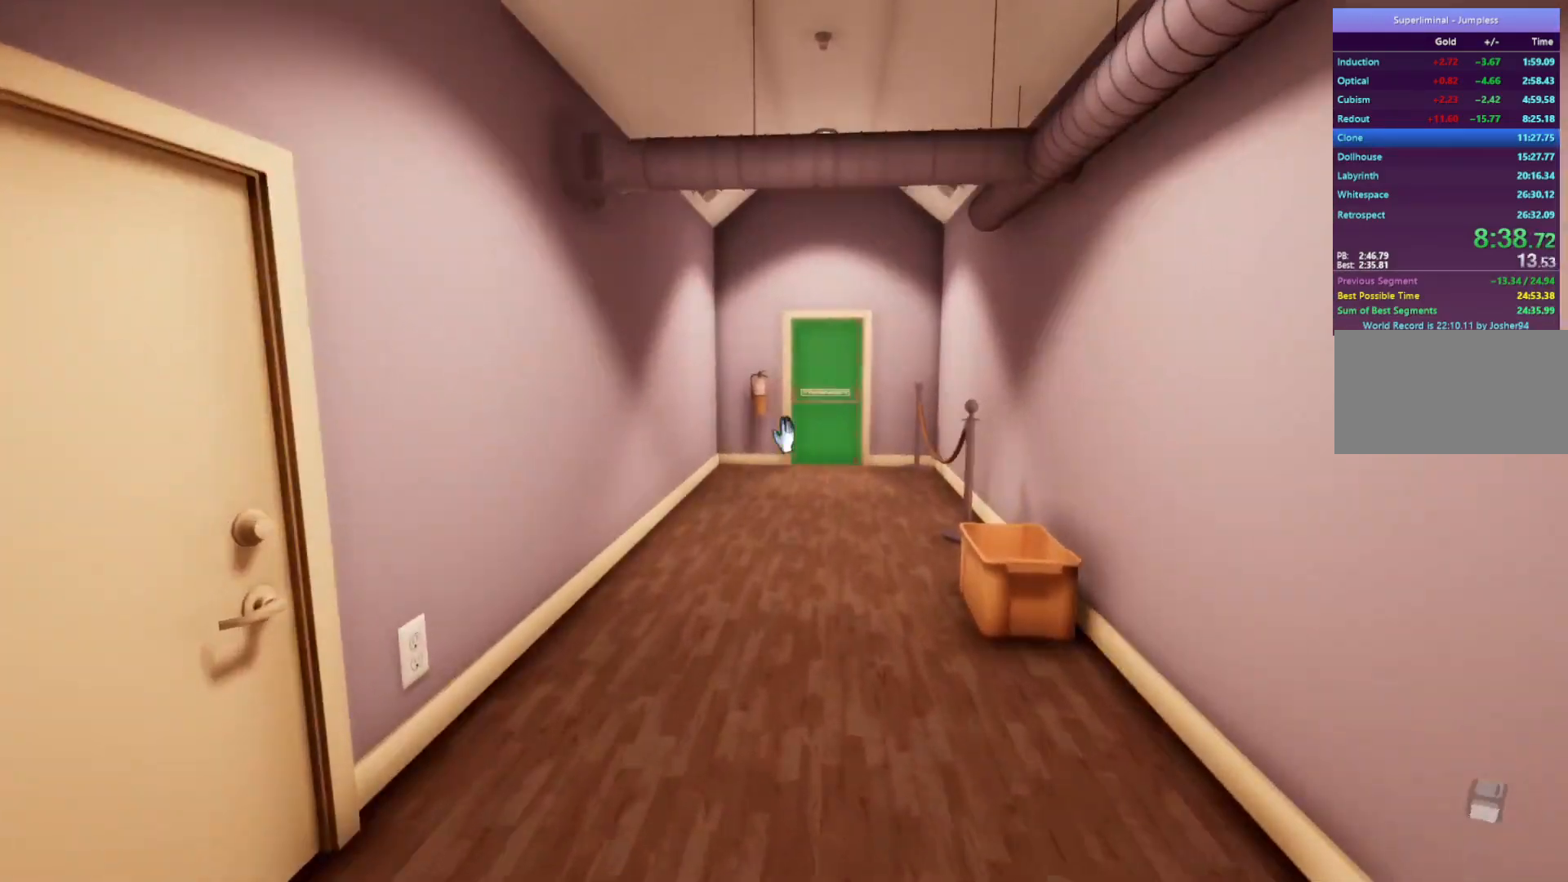
{"keys": ["w"], "mouse": [], "events": []}
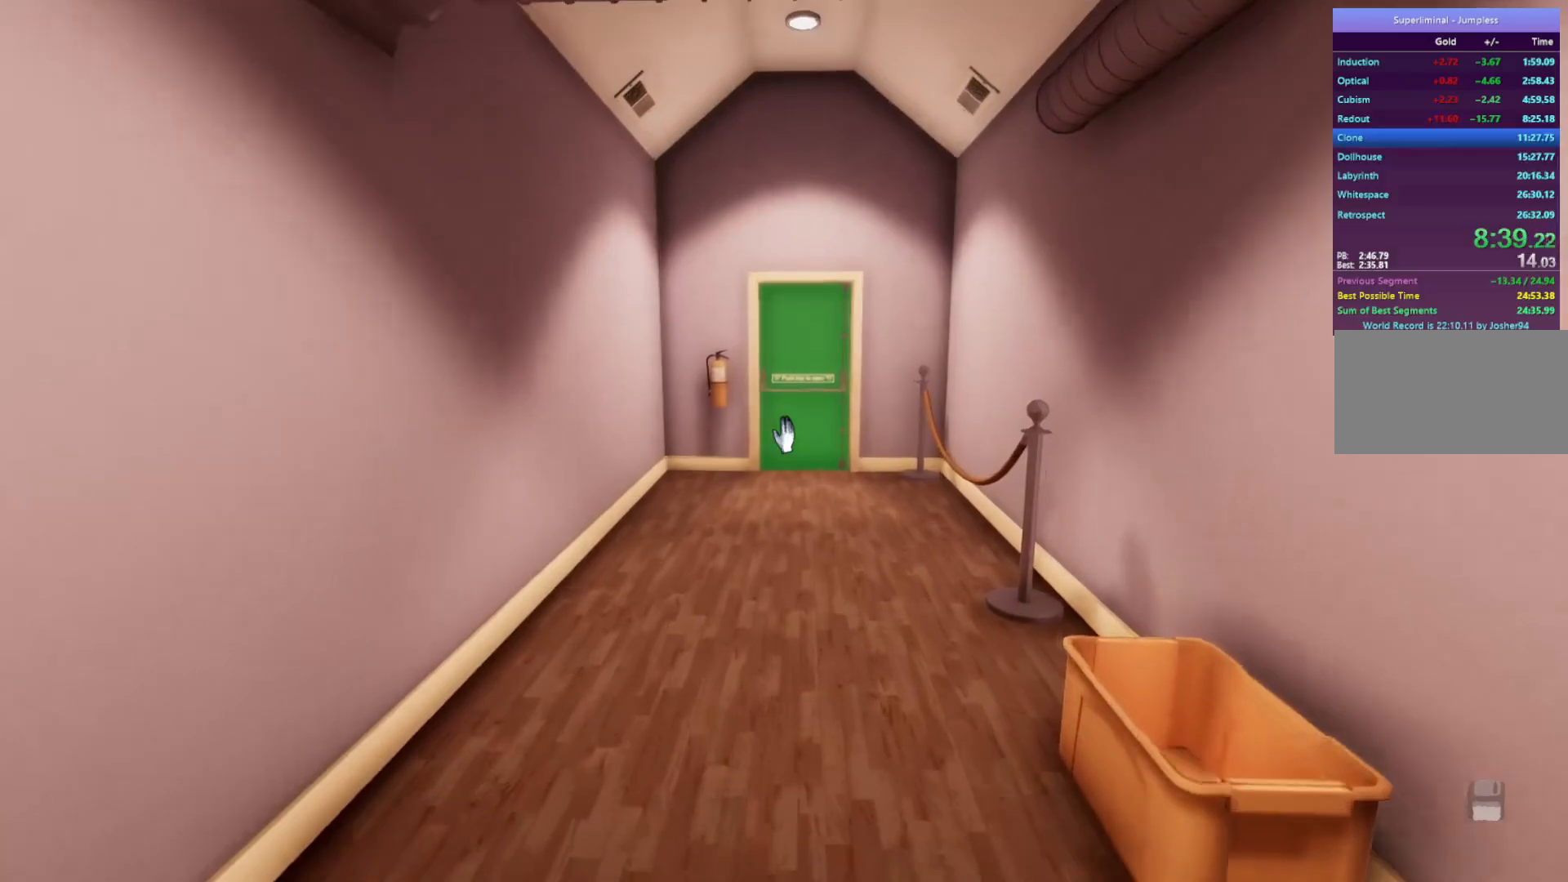
{"keys": ["w"], "mouse": [], "events": []}
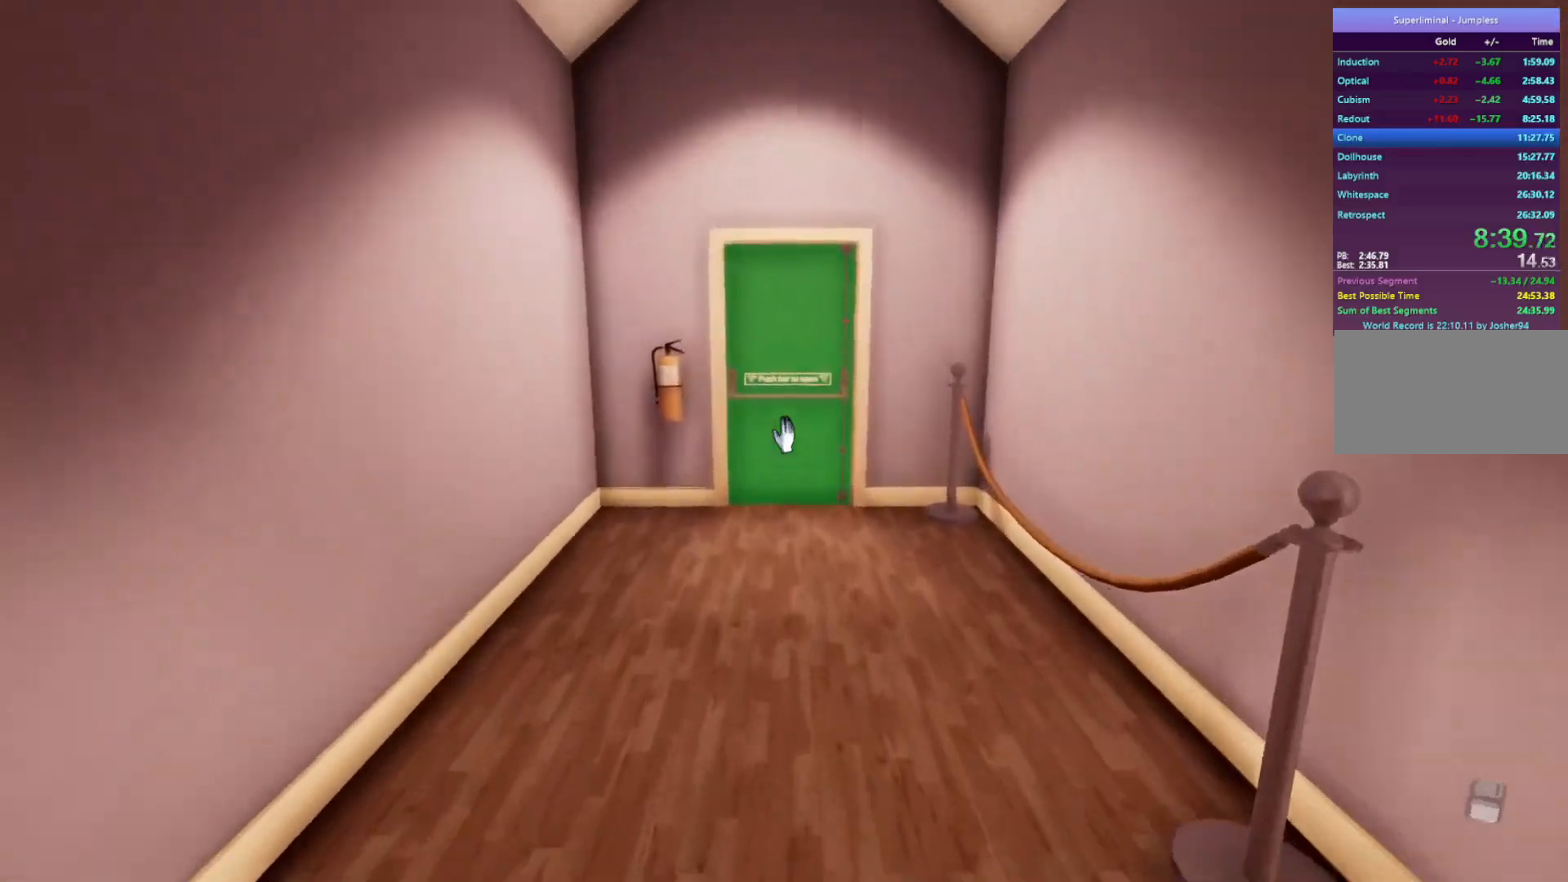
{"keys": ["w"], "mouse": ["left"], "events": [[433, "mouse_left", "down"]]}
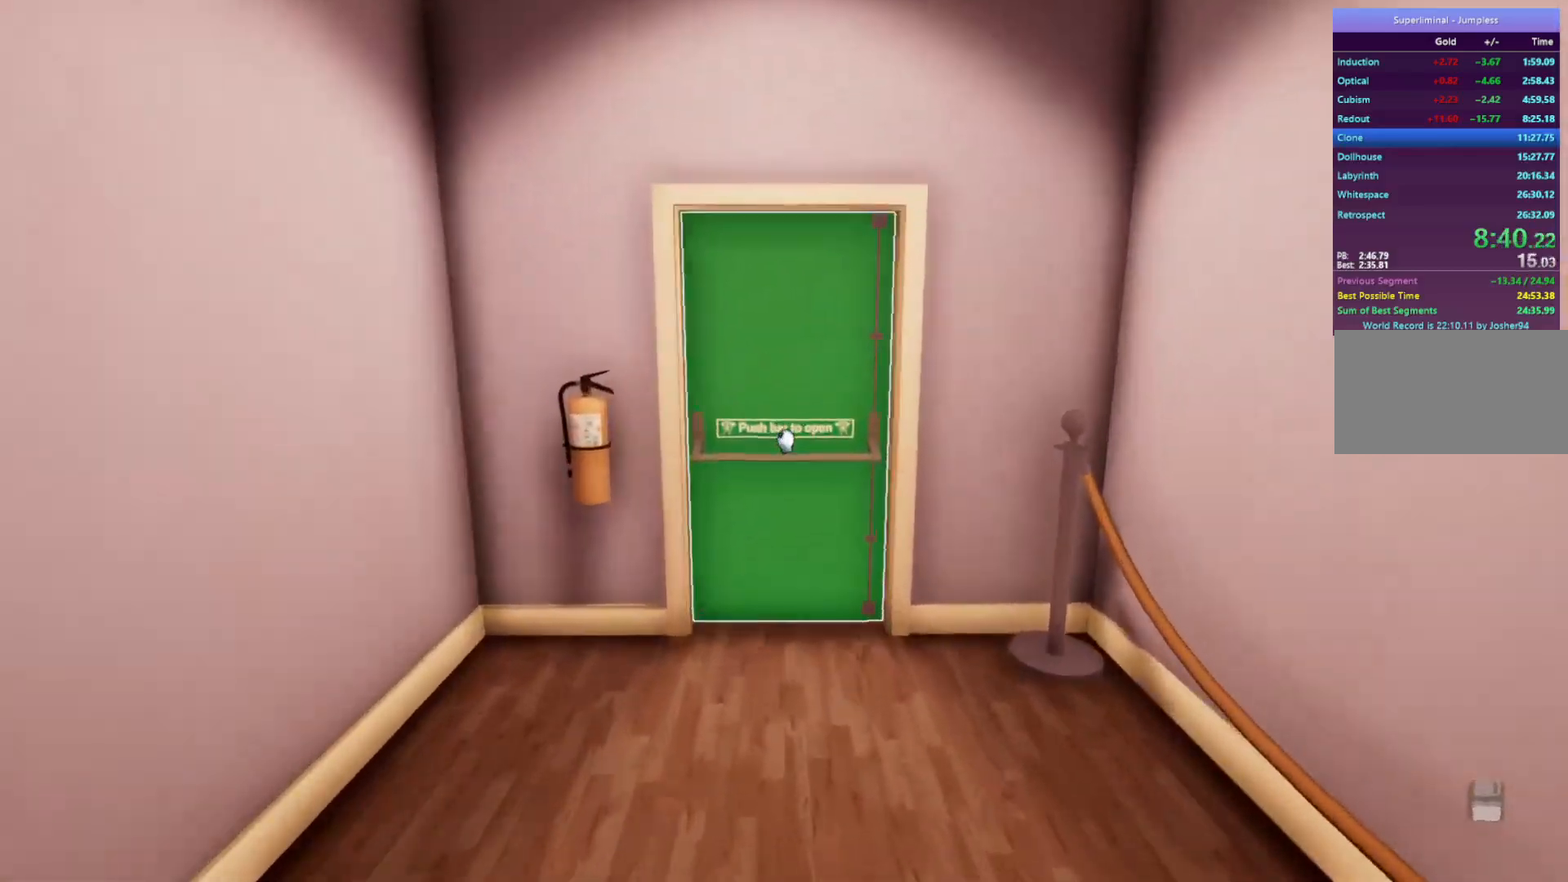
{"keys": ["w"], "mouse": [], "events": [[33, "mouse_left", "up"]]}
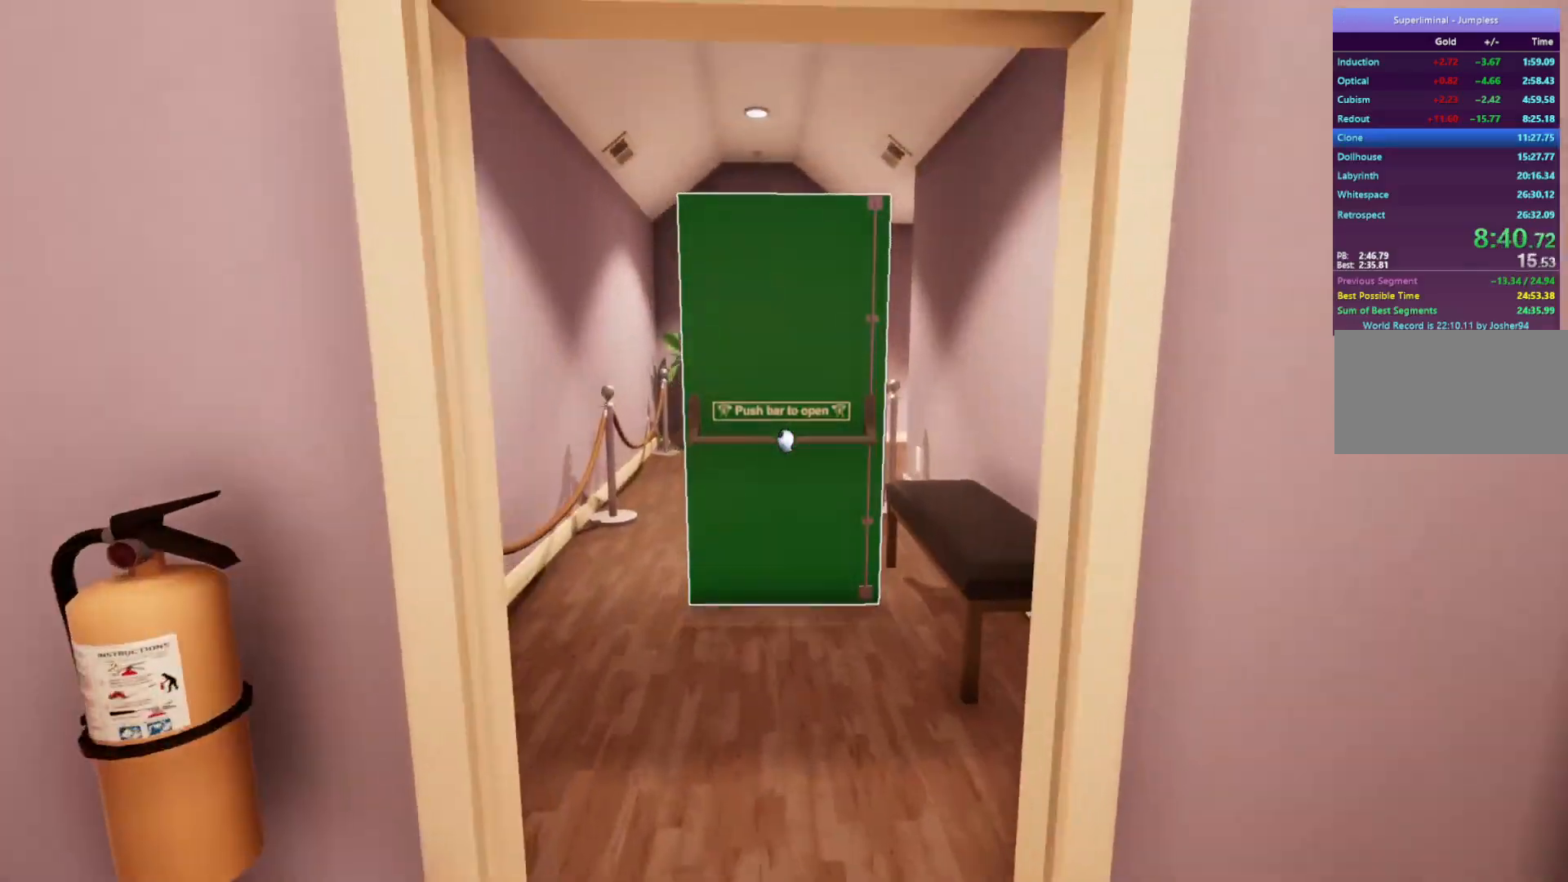
{"keys": ["w"], "mouse": [], "events": []}
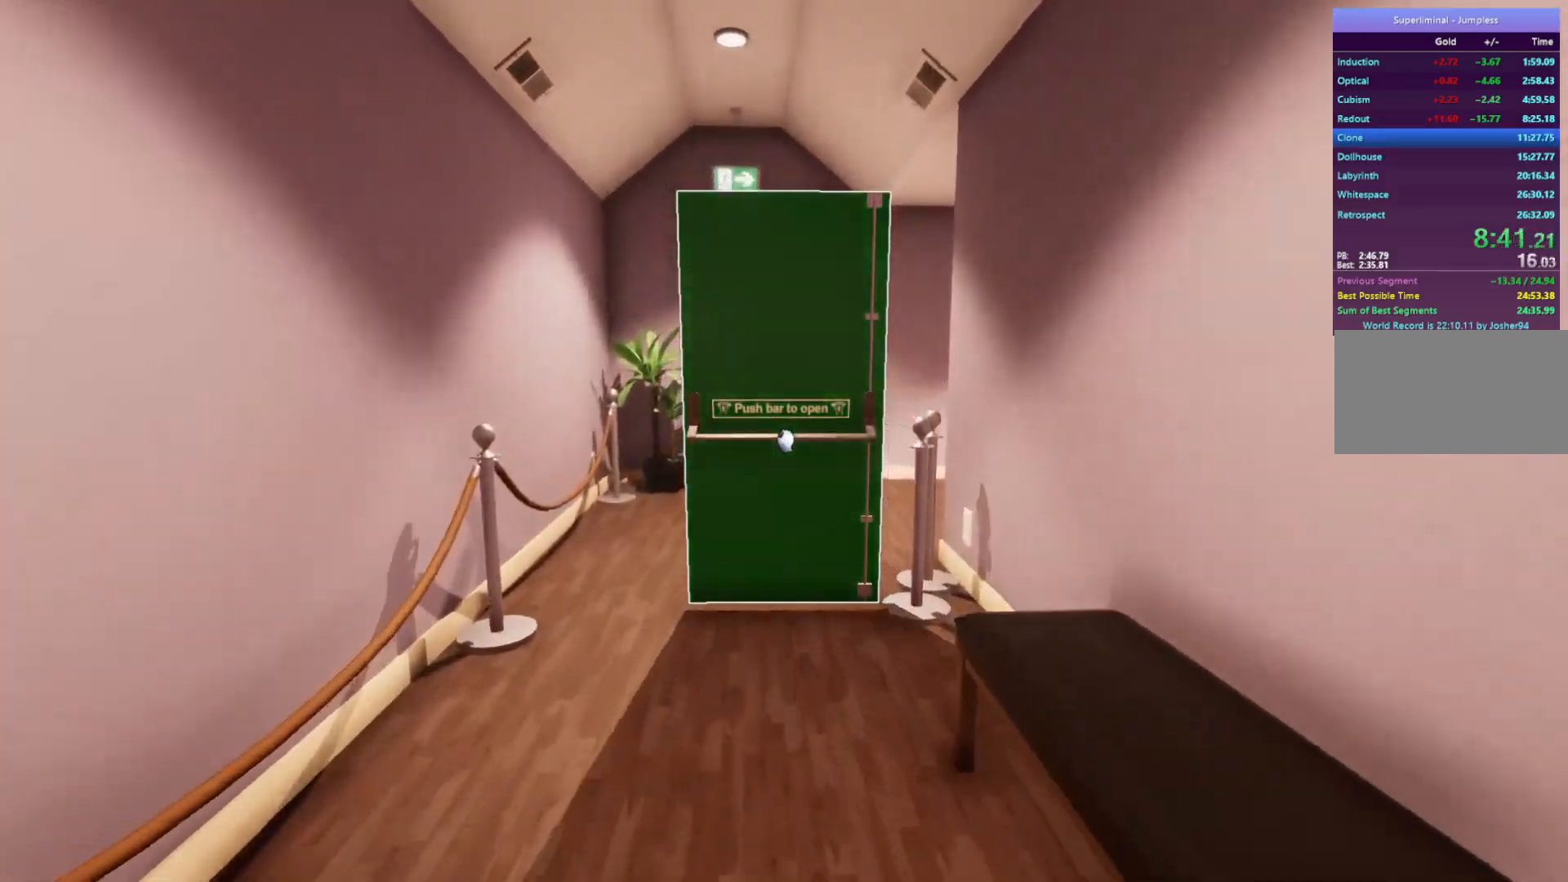
{"keys": ["w"], "mouse": [], "events": []}
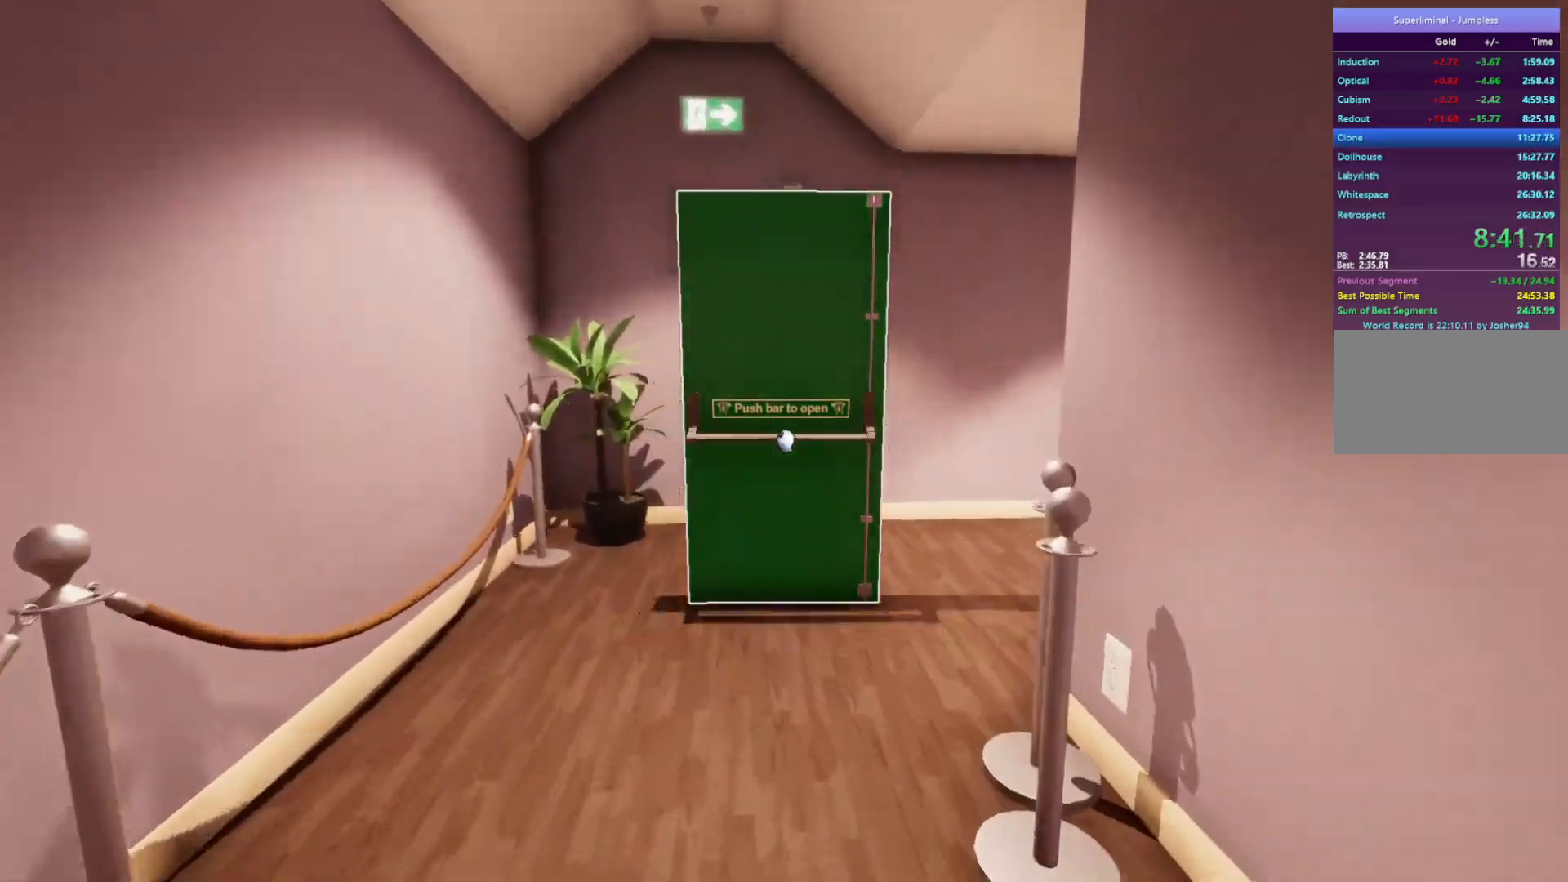
{"keys": ["w"], "mouse": [], "events": []}
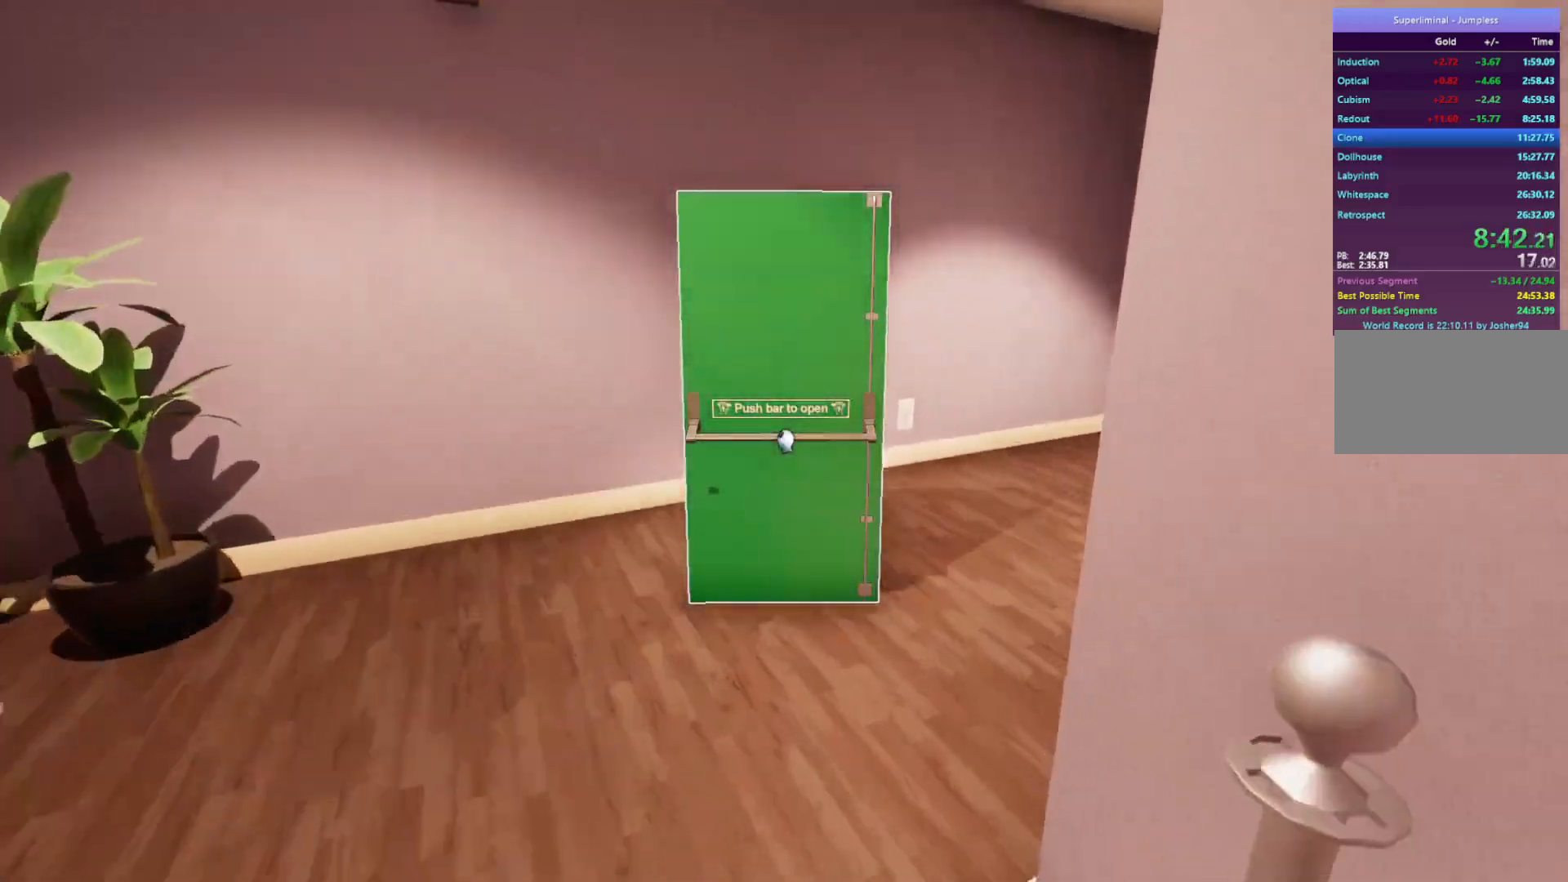
{"keys": ["w"], "mouse": [], "events": []}
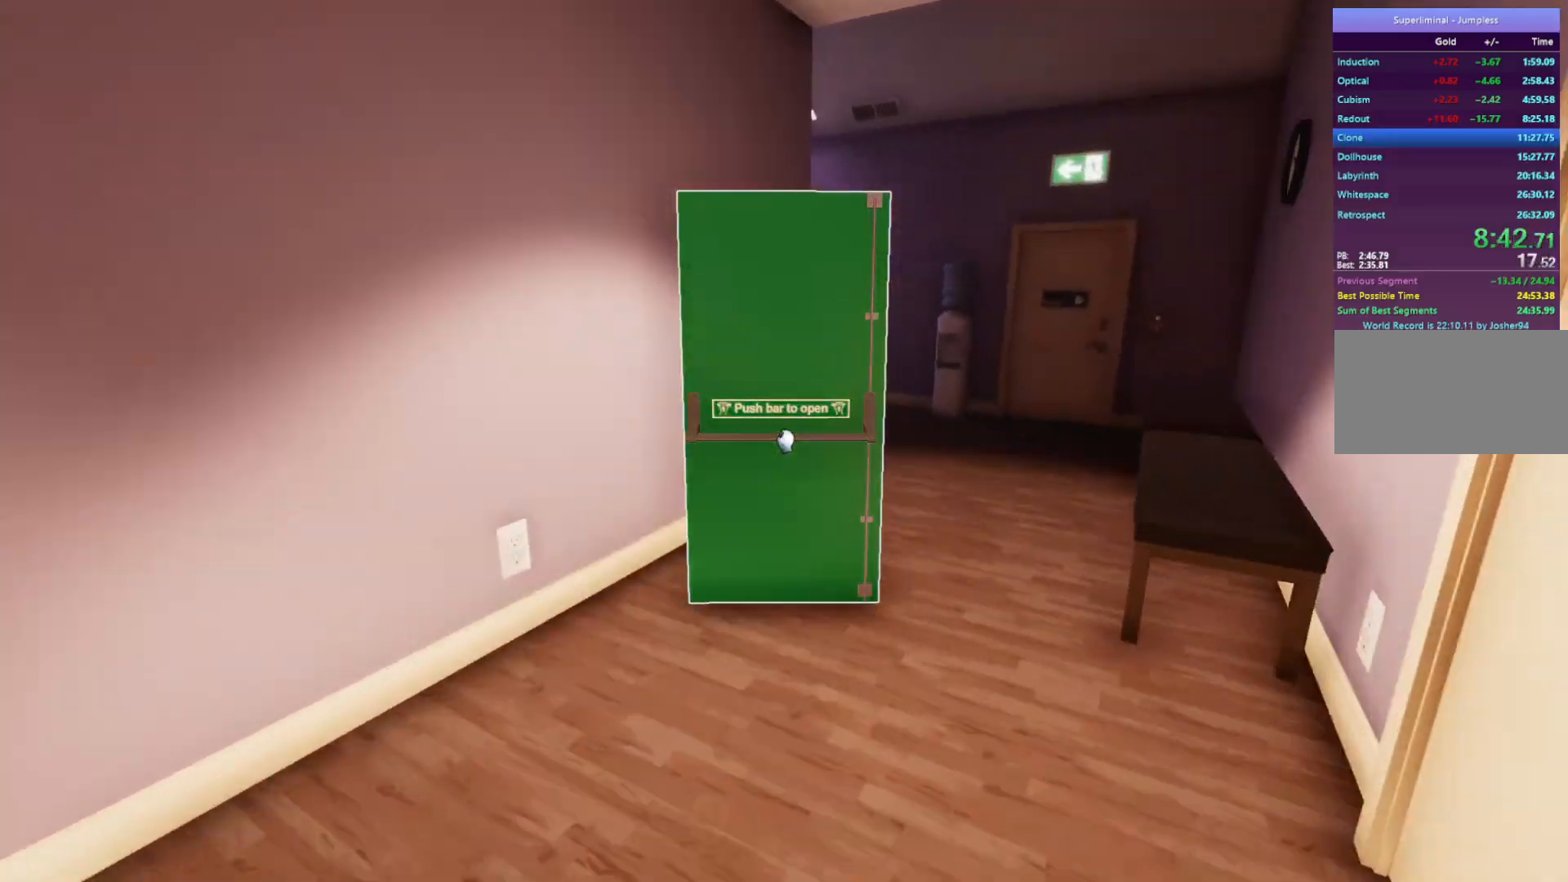
{"keys": ["w"], "mouse": [], "events": []}
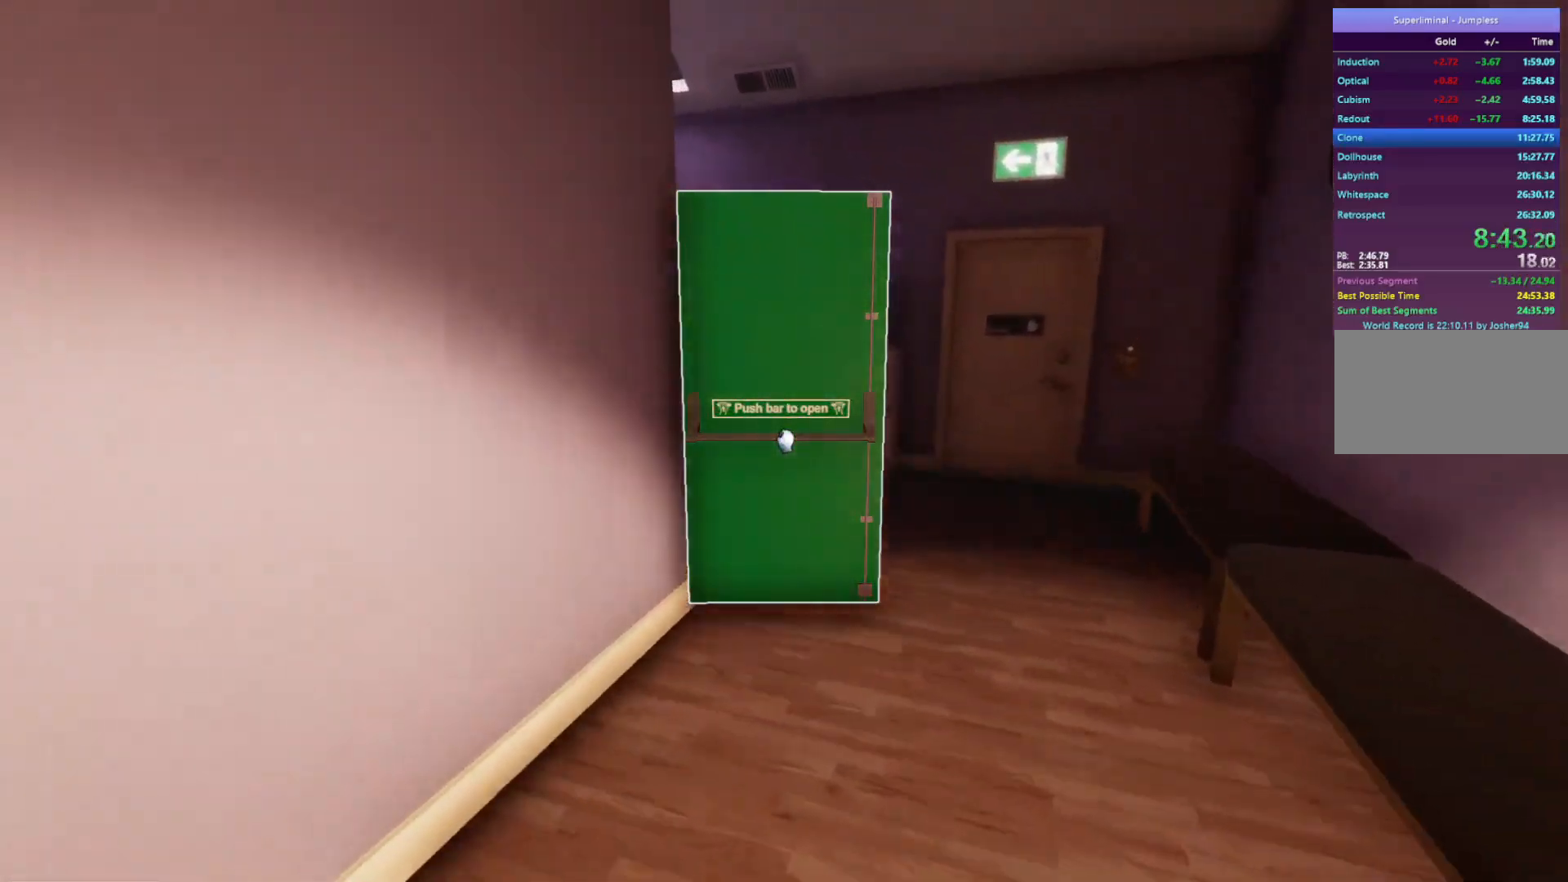
{"keys": ["w"], "mouse": [], "events": []}
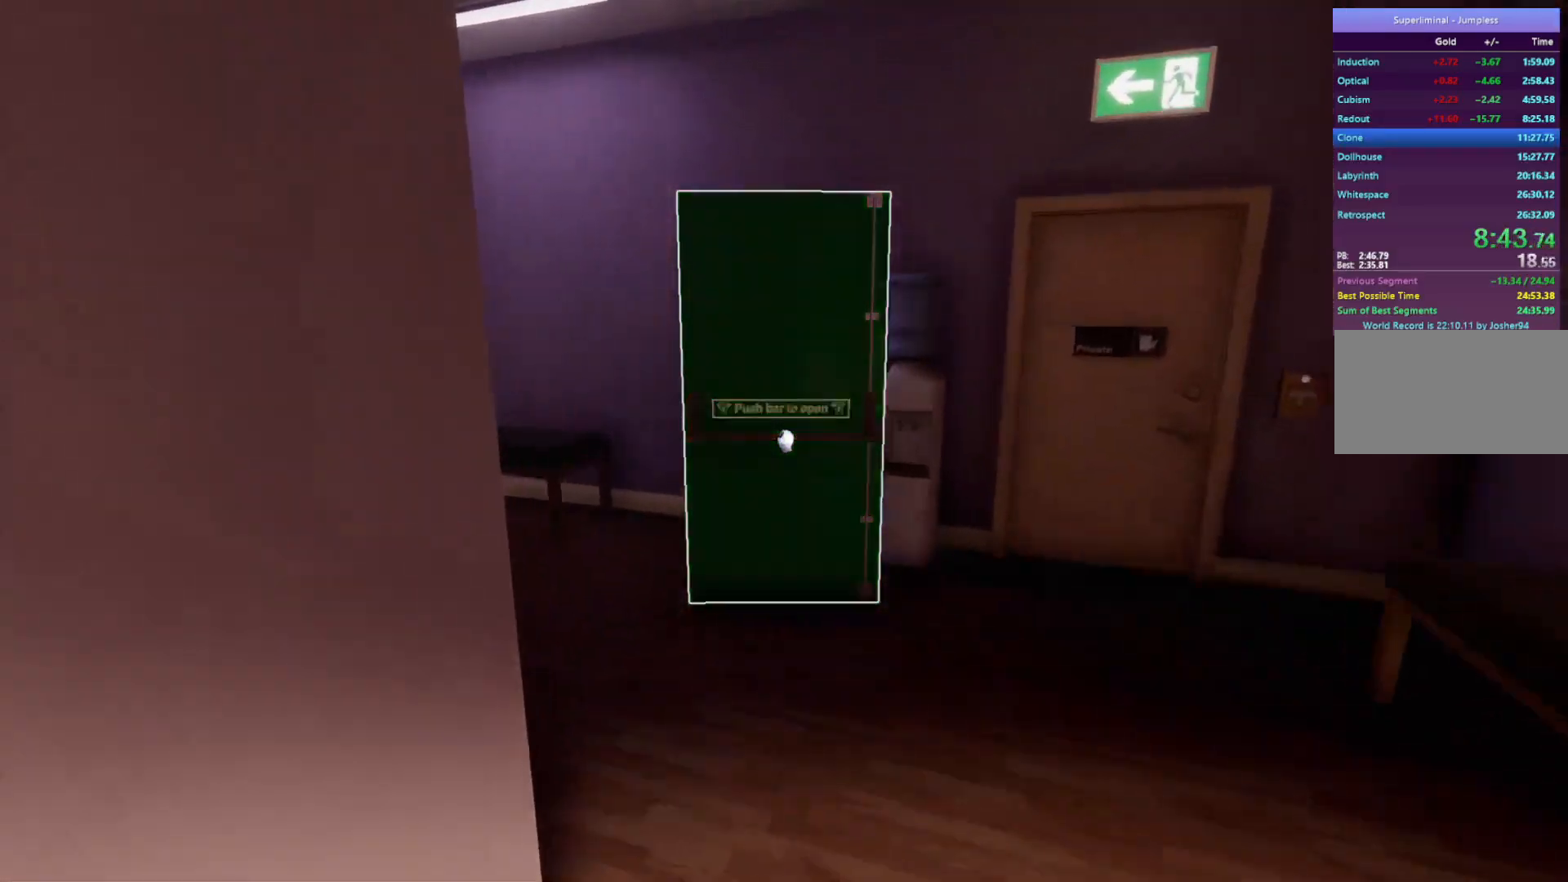
{"keys": ["w"], "mouse": [], "events": []}
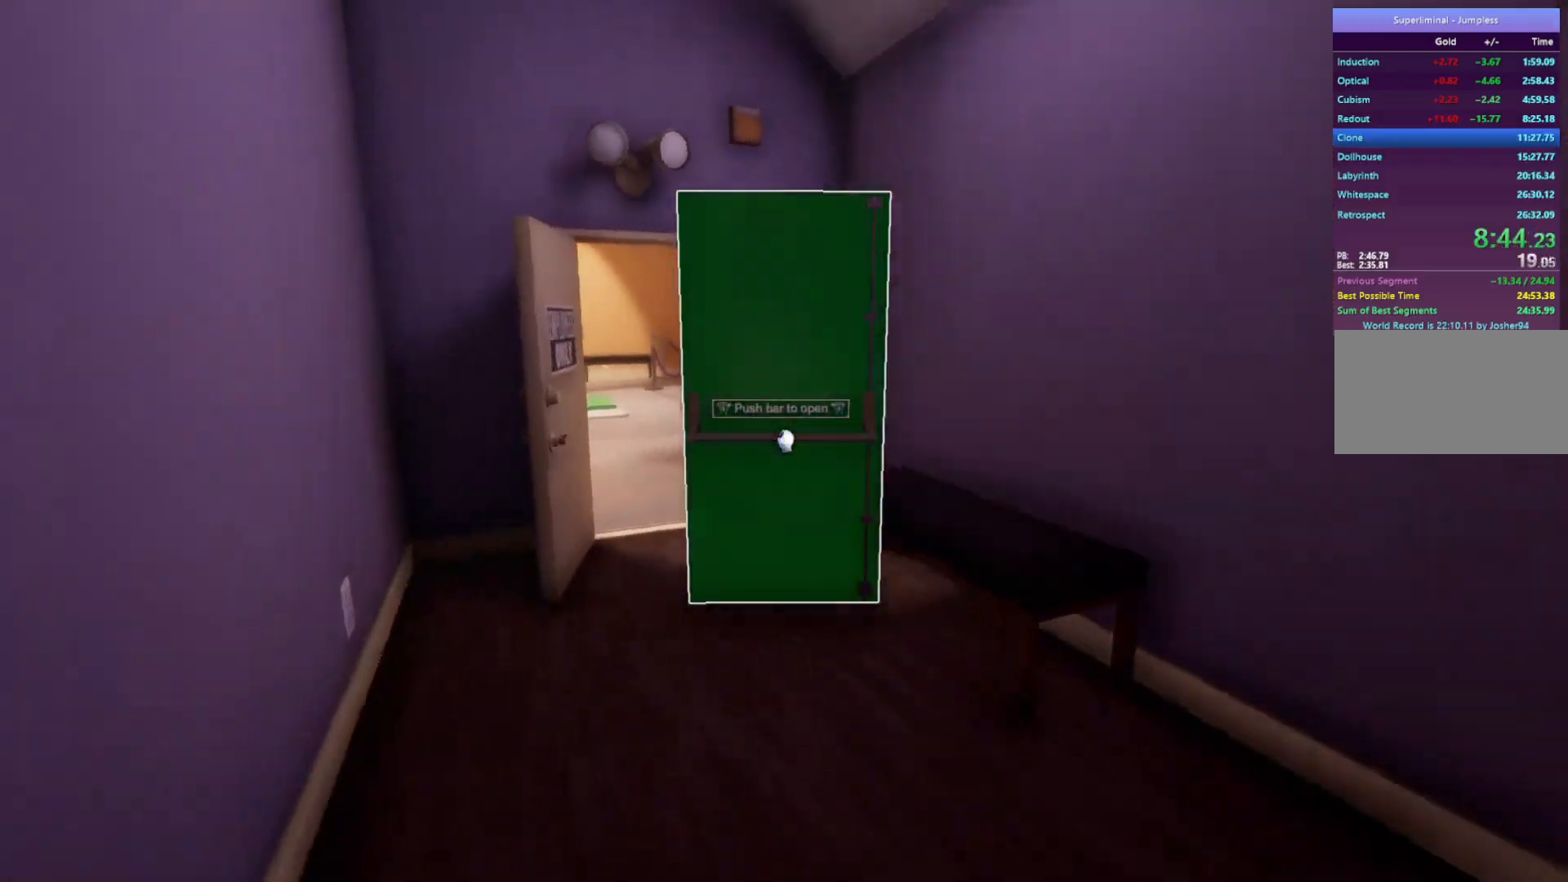
{"keys": ["w"], "mouse": [], "events": []}
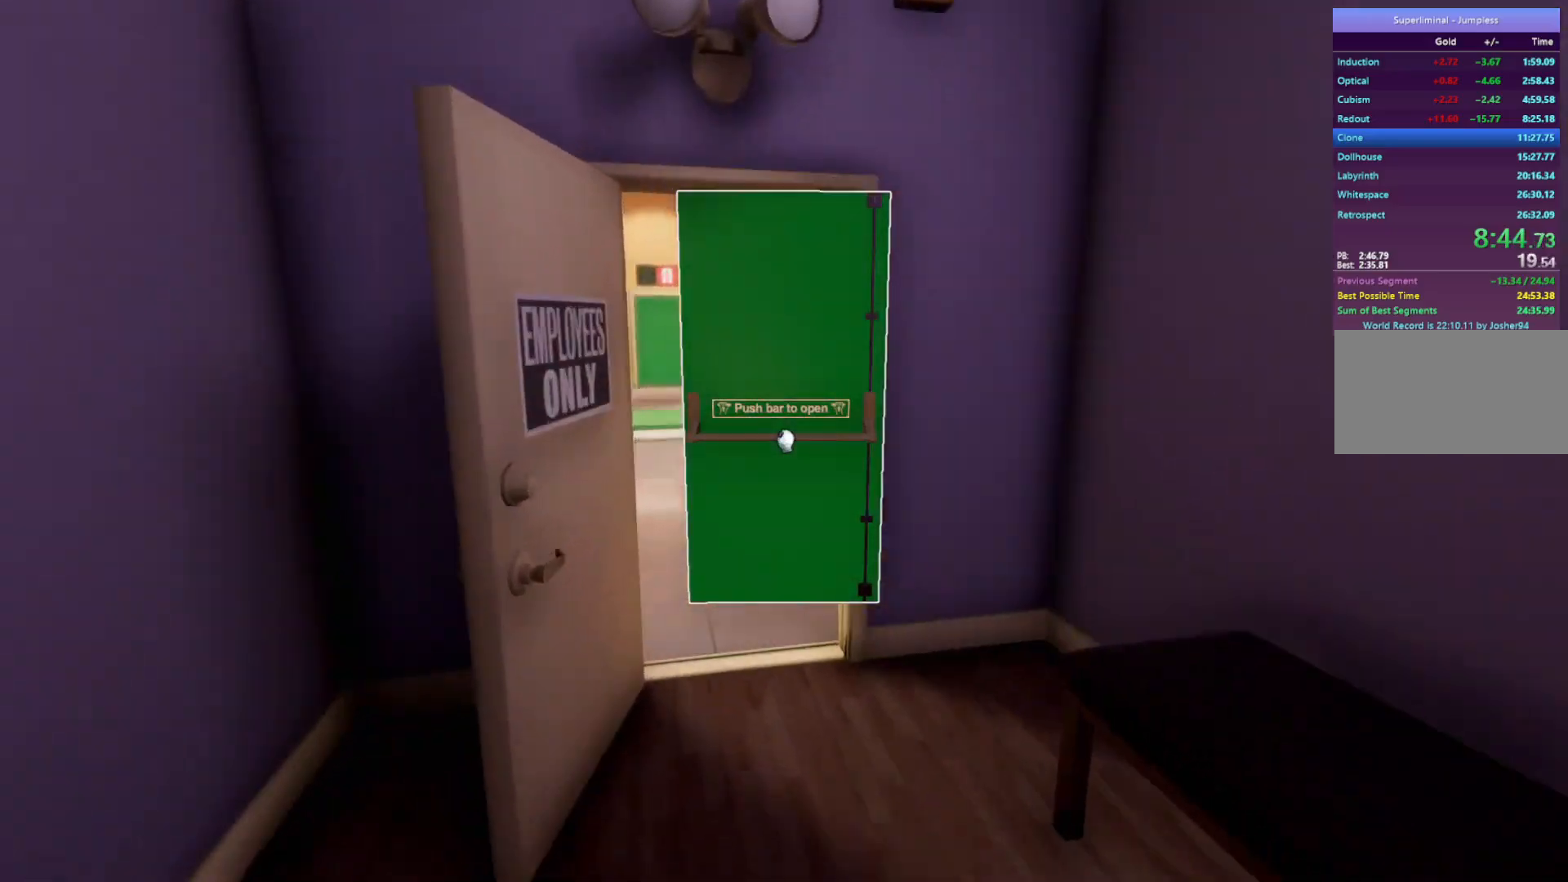
{"keys": ["w"], "mouse": [], "events": []}
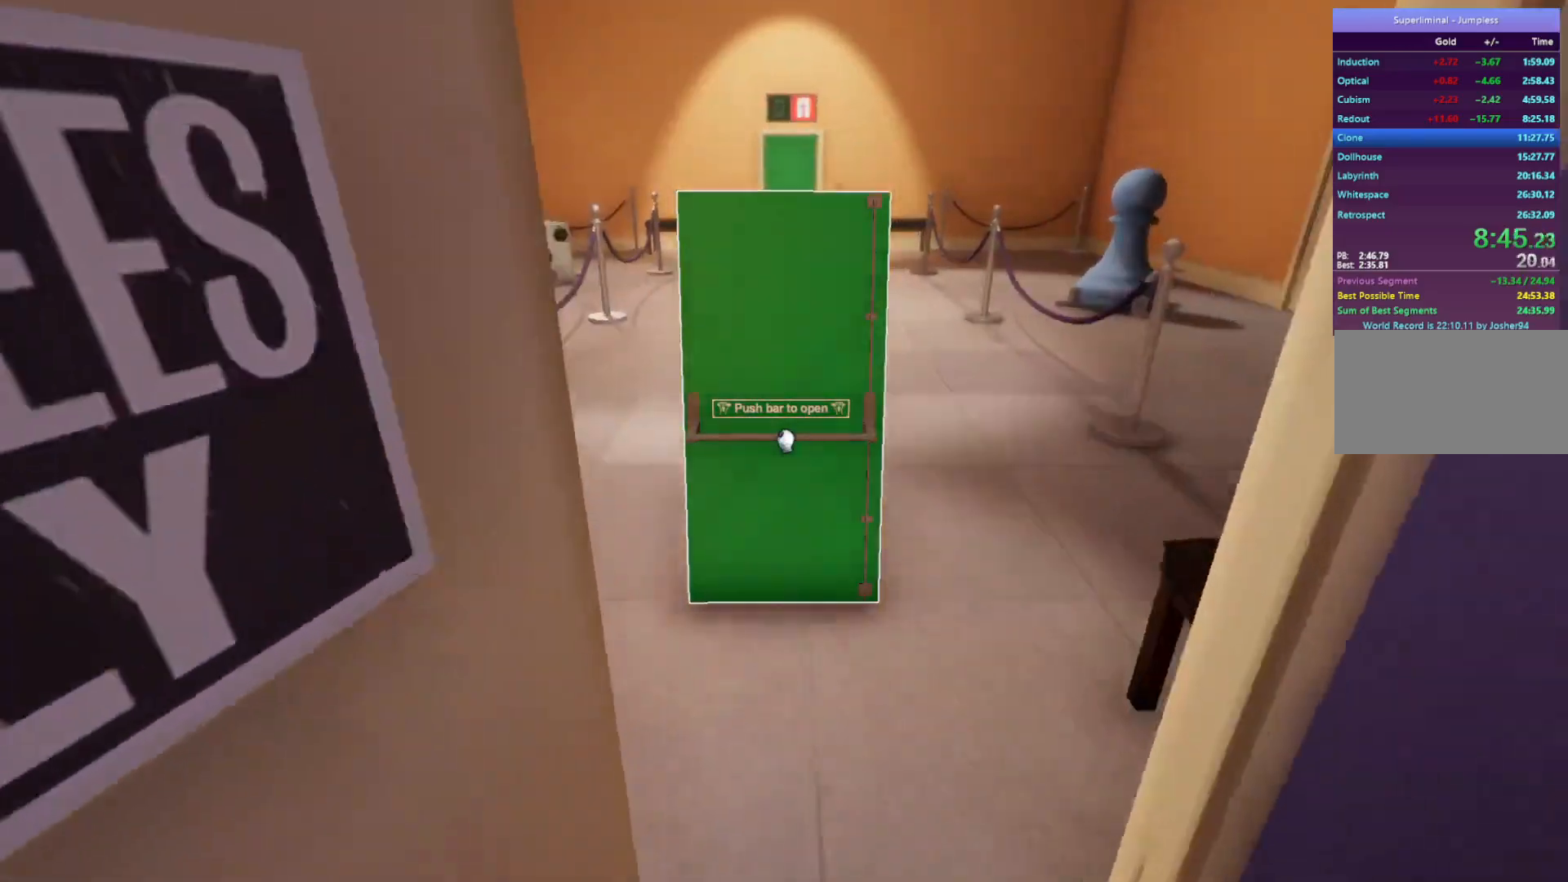
{"keys": ["w"], "mouse": [], "events": []}
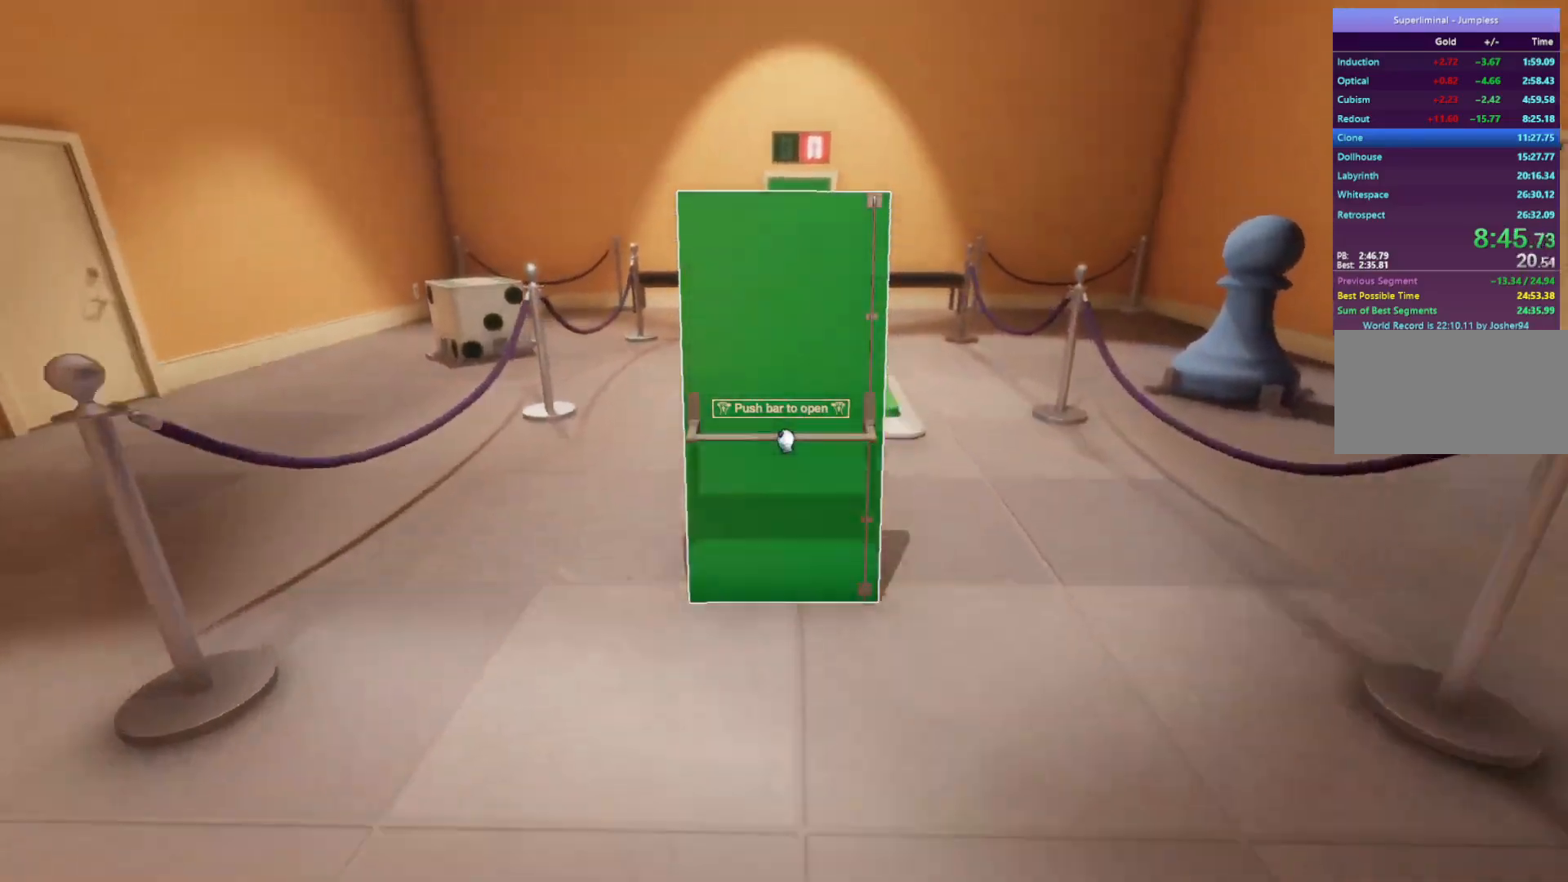
{"keys": ["w"], "mouse": [], "events": []}
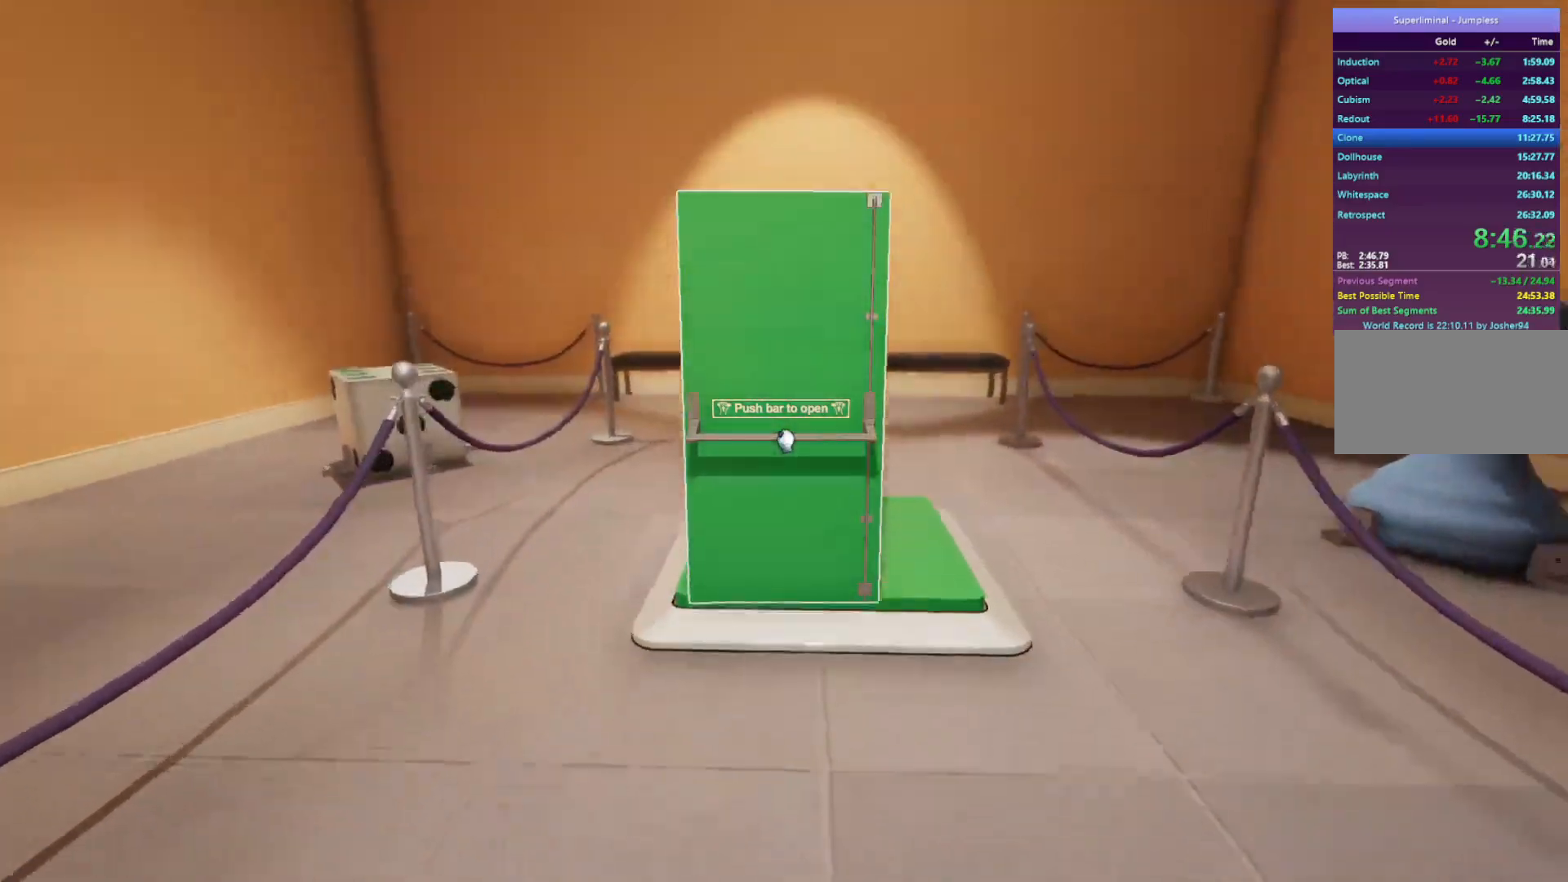
{"keys": ["w"], "mouse": [], "events": []}
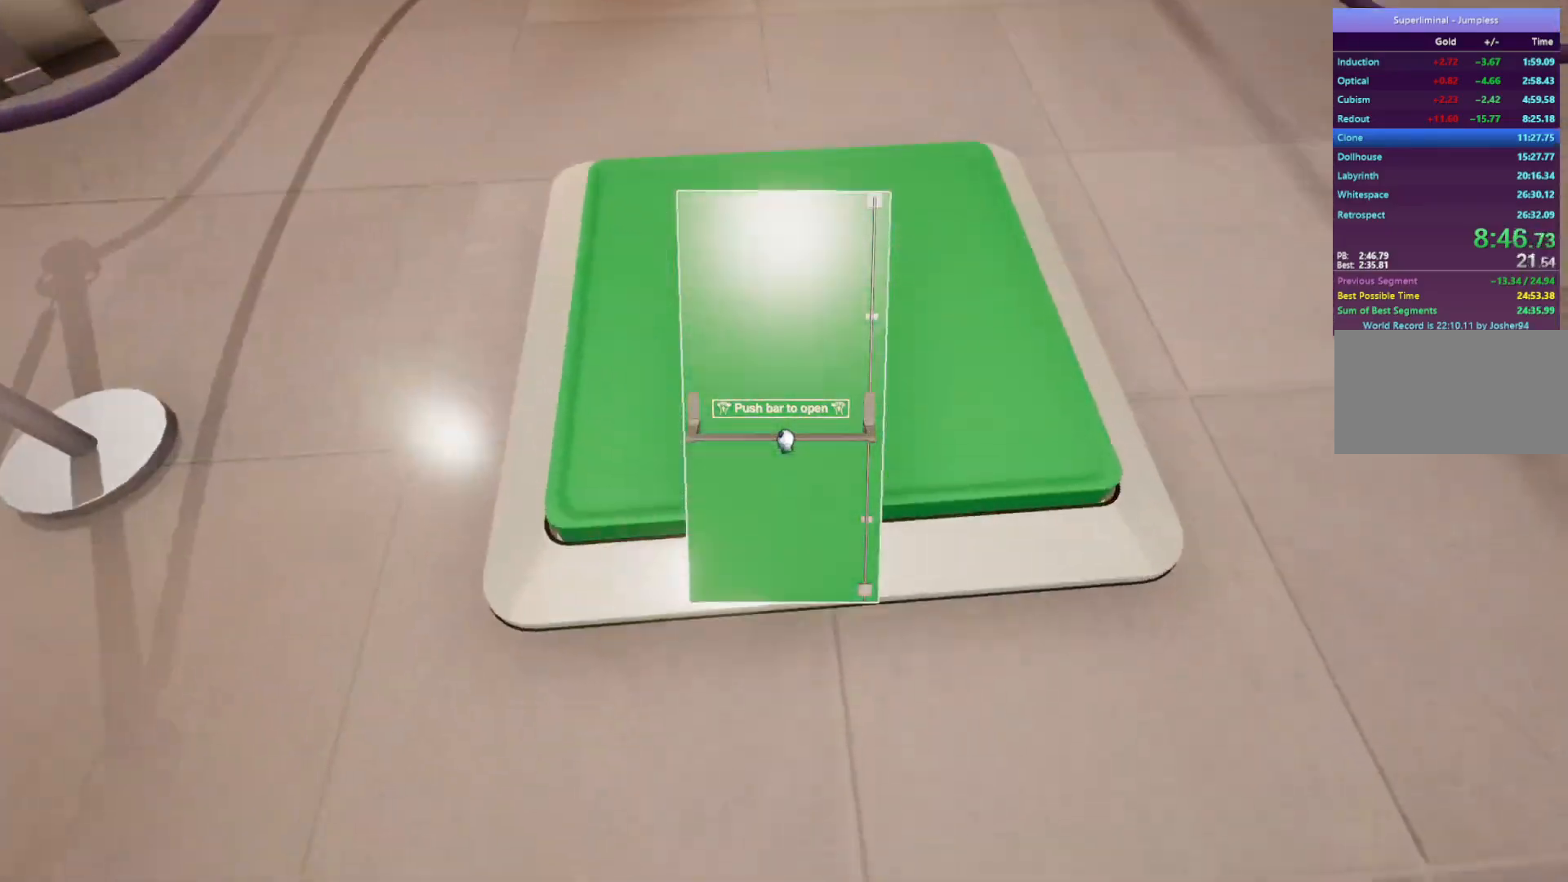
{"keys": ["w"], "mouse": [], "events": [[50, "mouse_left", "down"], [150, "mouse_left", "up"]]}
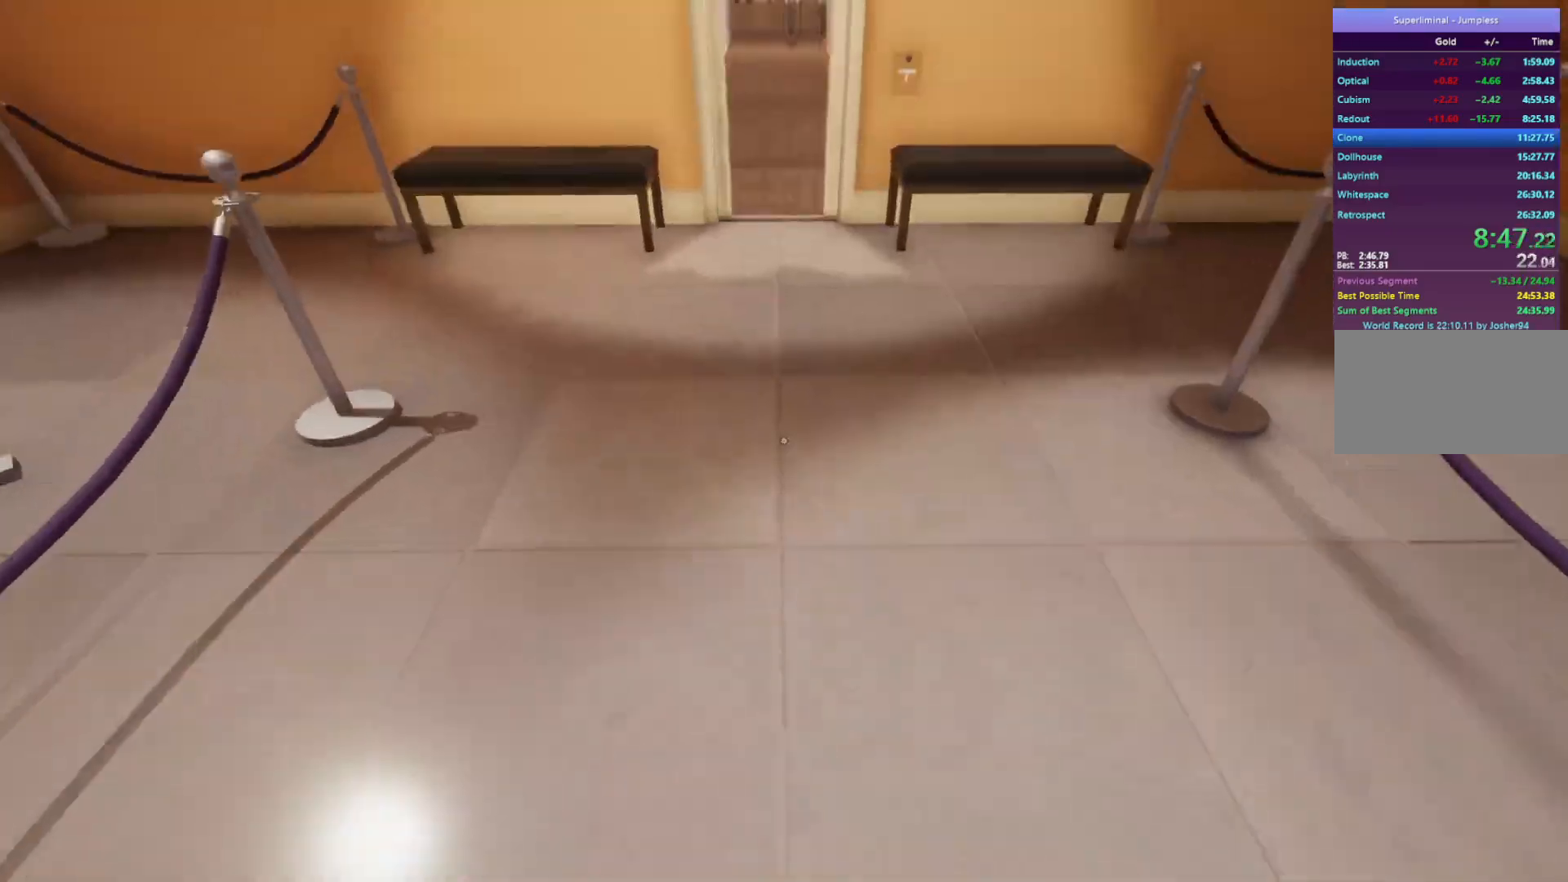
{"keys": ["w"], "mouse": [], "events": []}
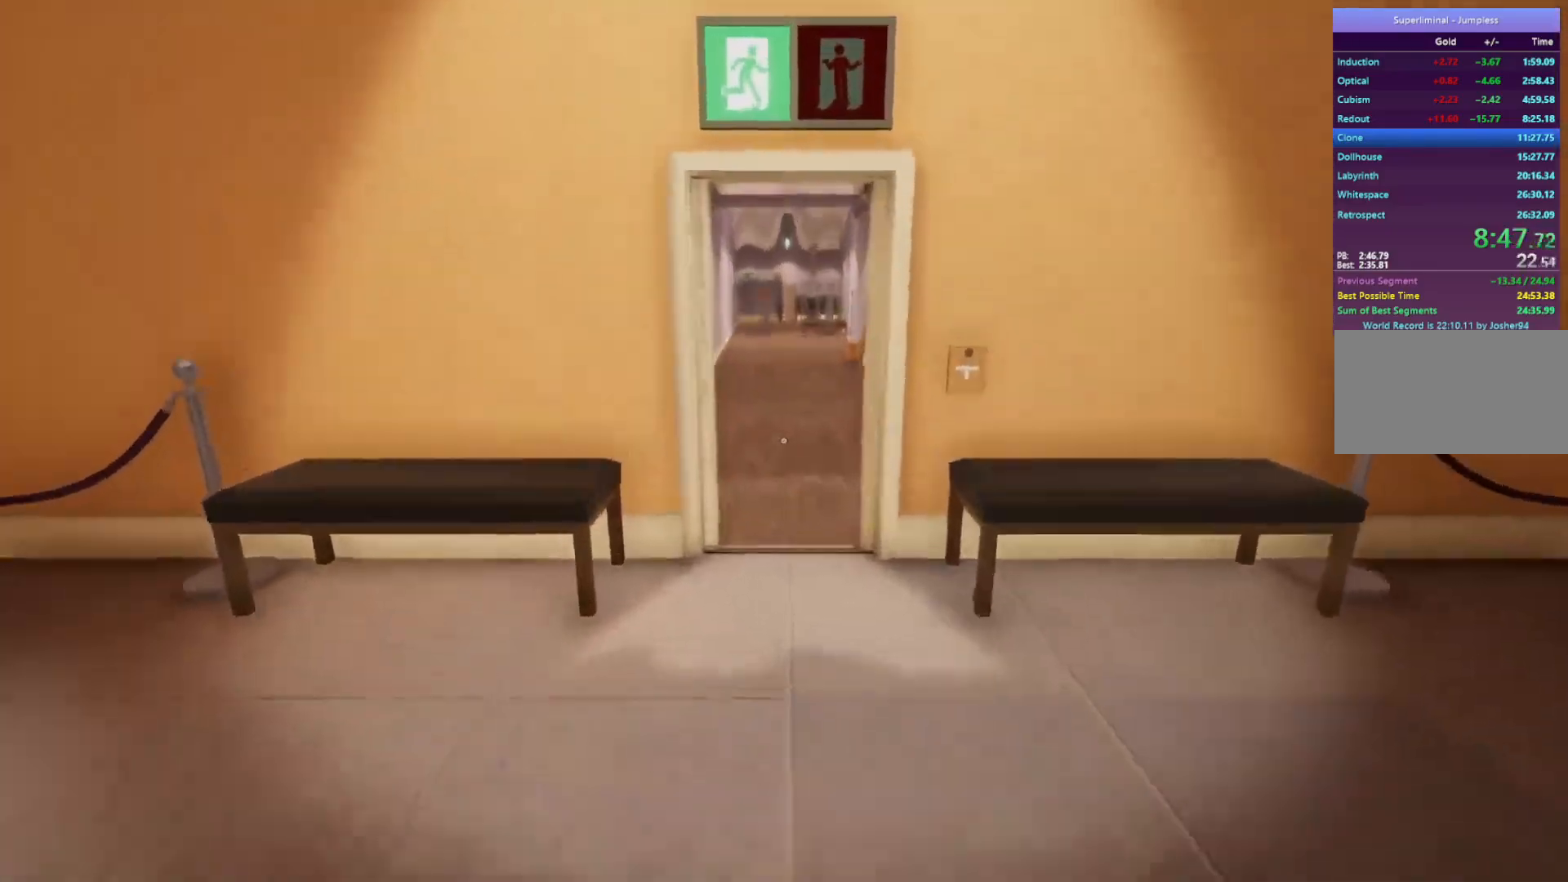
{"keys": ["w"], "mouse": [], "events": []}
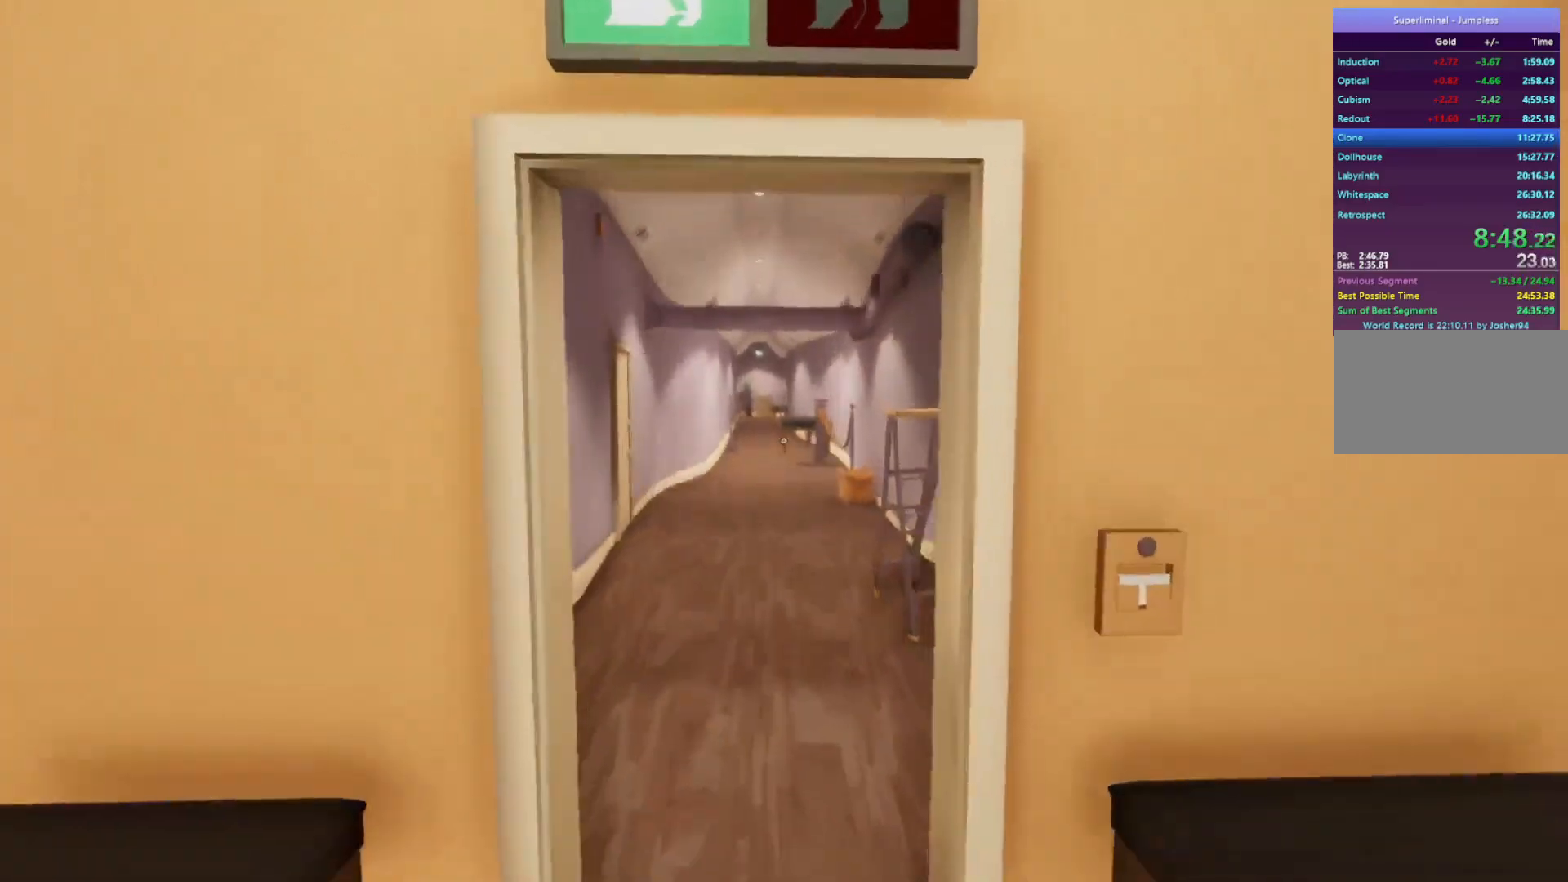
{"keys": ["w"], "mouse": [], "events": []}
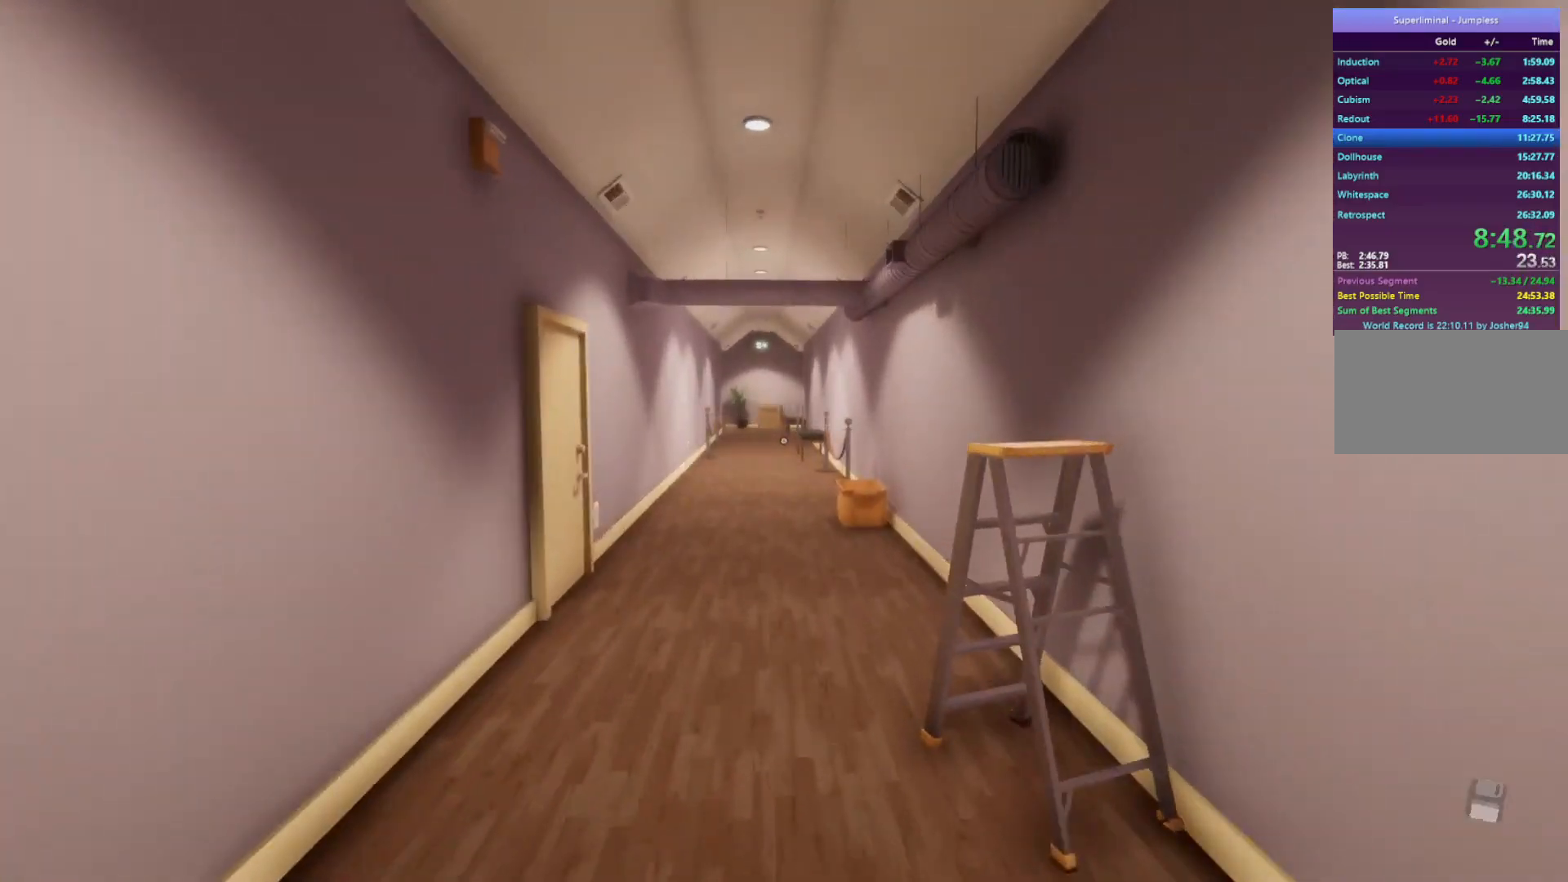
{"keys": ["w"], "mouse": [], "events": []}
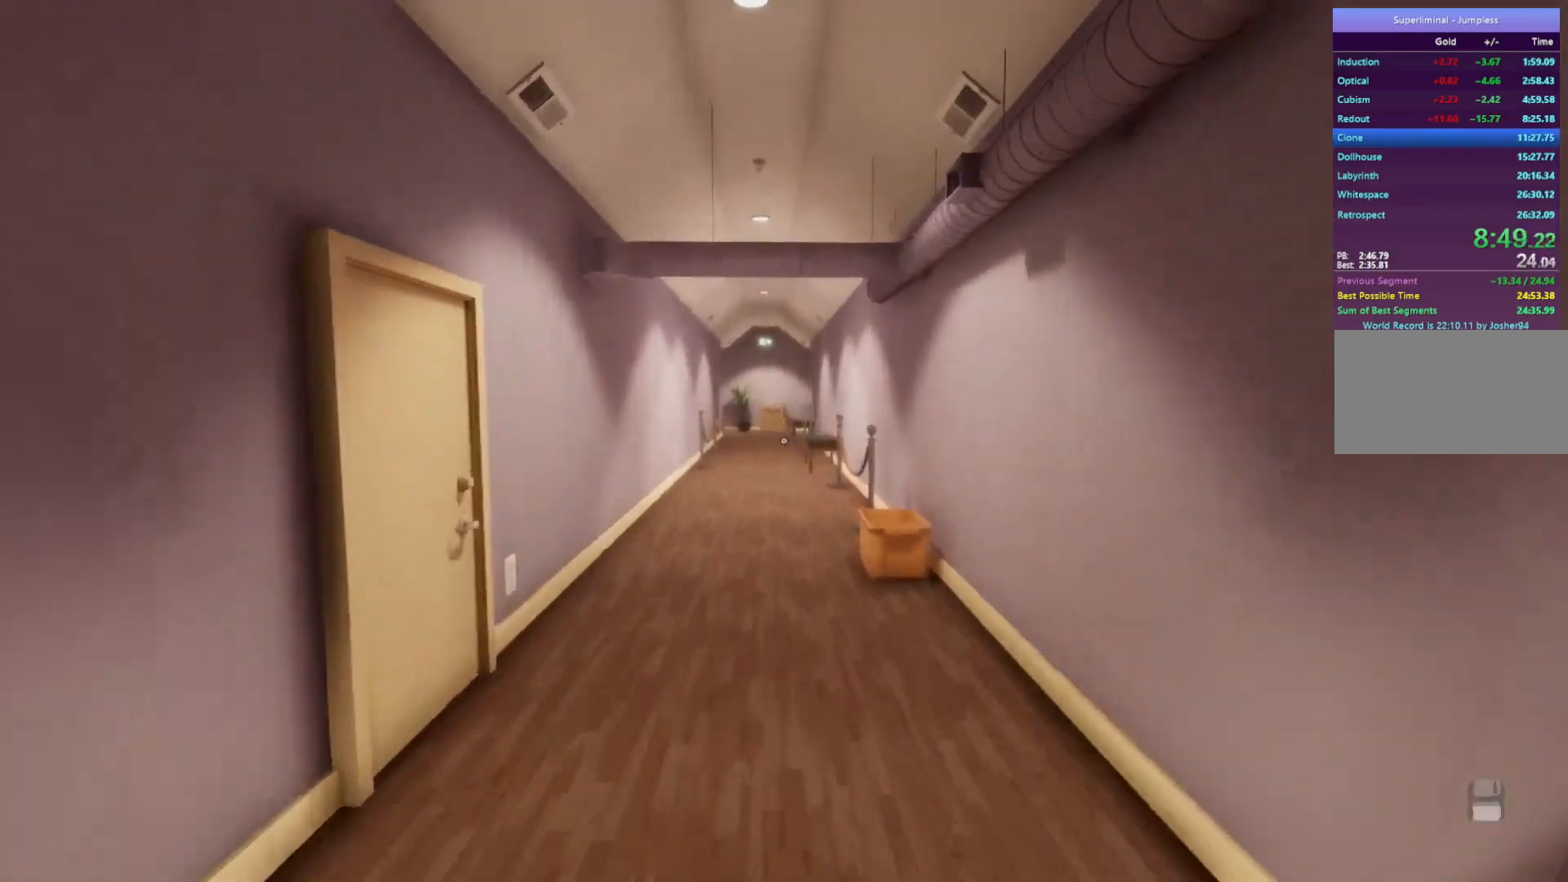
{"keys": ["w"], "mouse": [], "events": []}
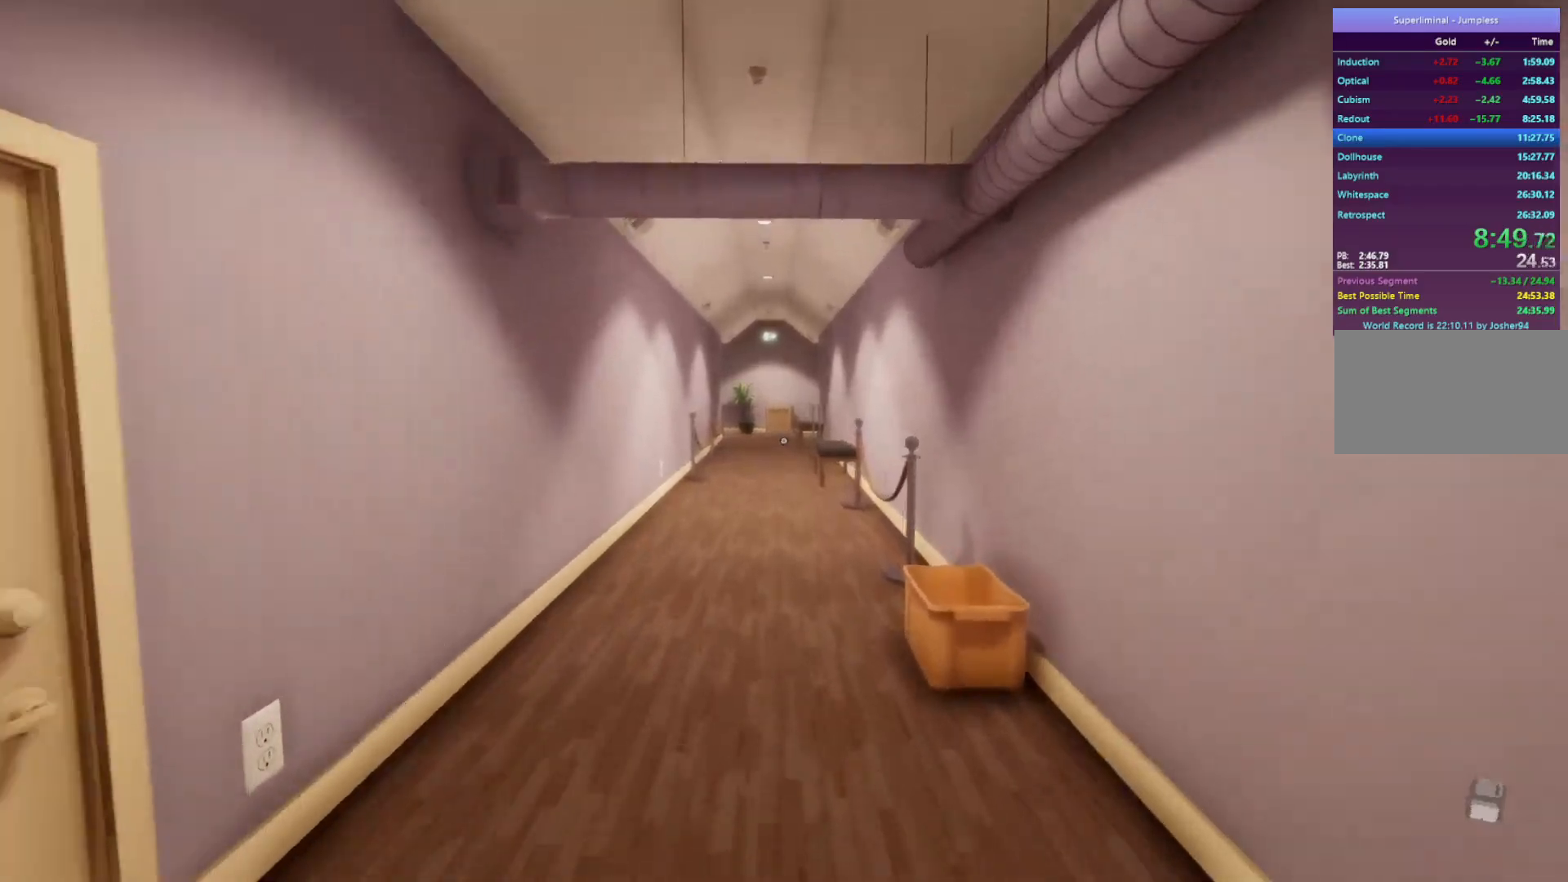
{"keys": ["w"], "mouse": [], "events": []}
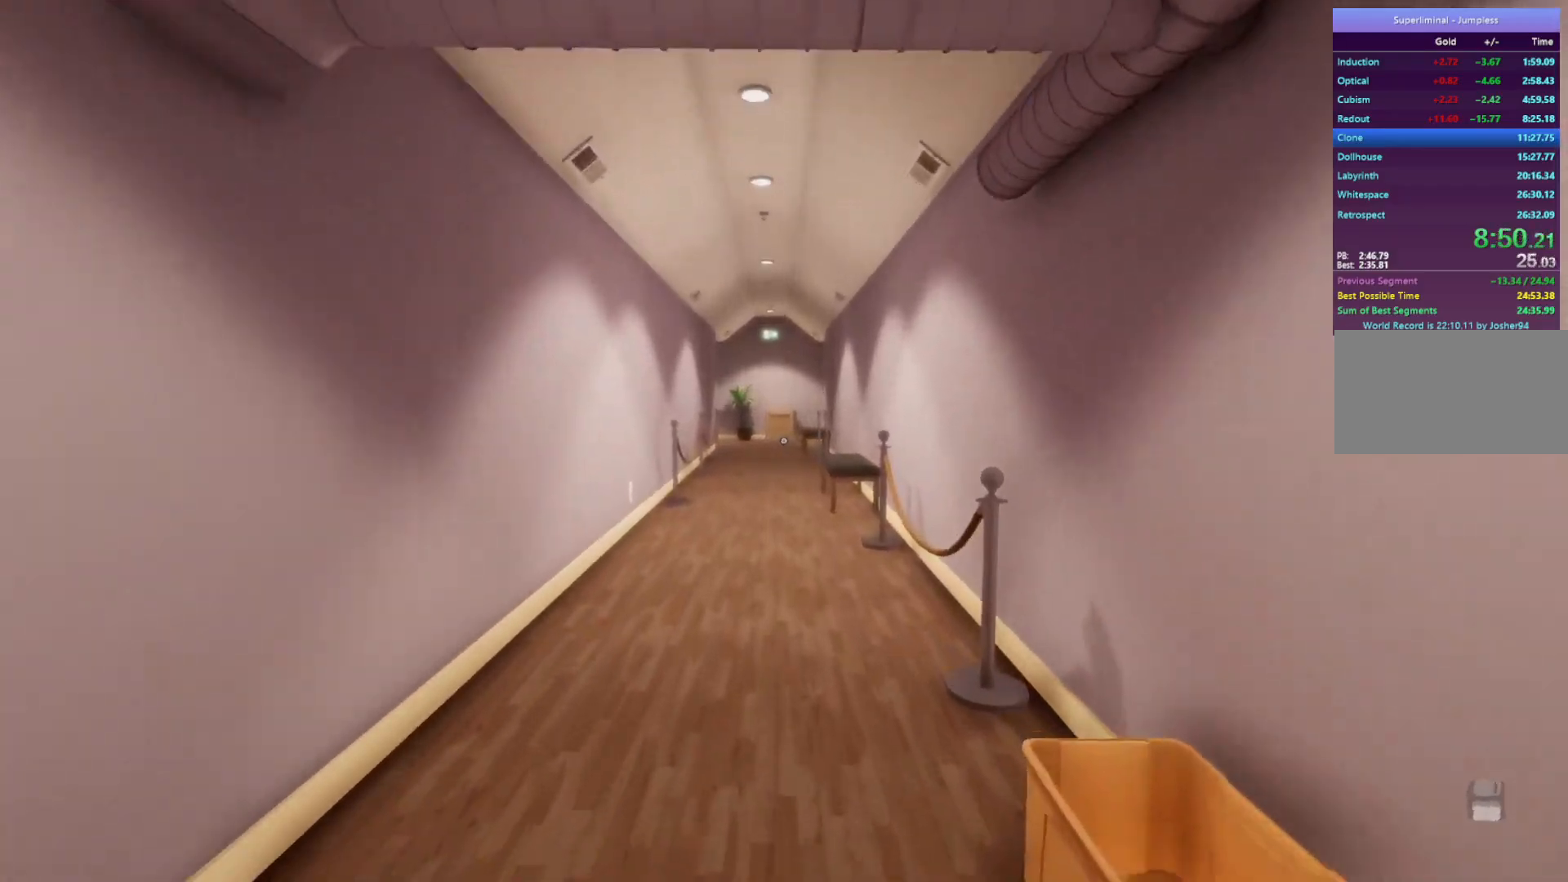
{"keys": ["w"], "mouse": [], "events": []}
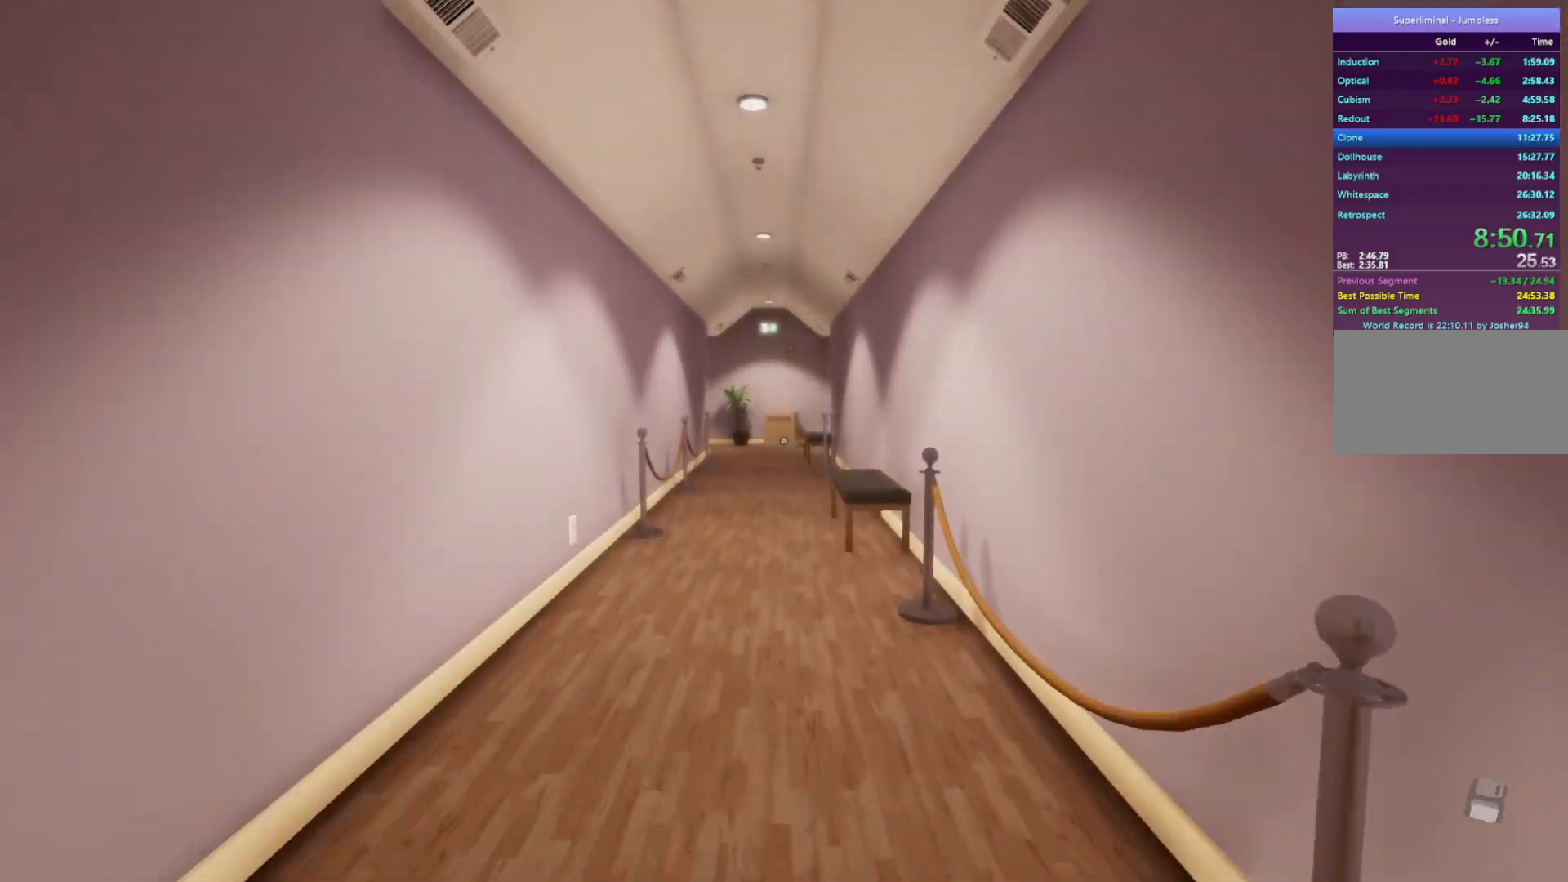
{"keys": ["w"], "mouse": [], "events": []}